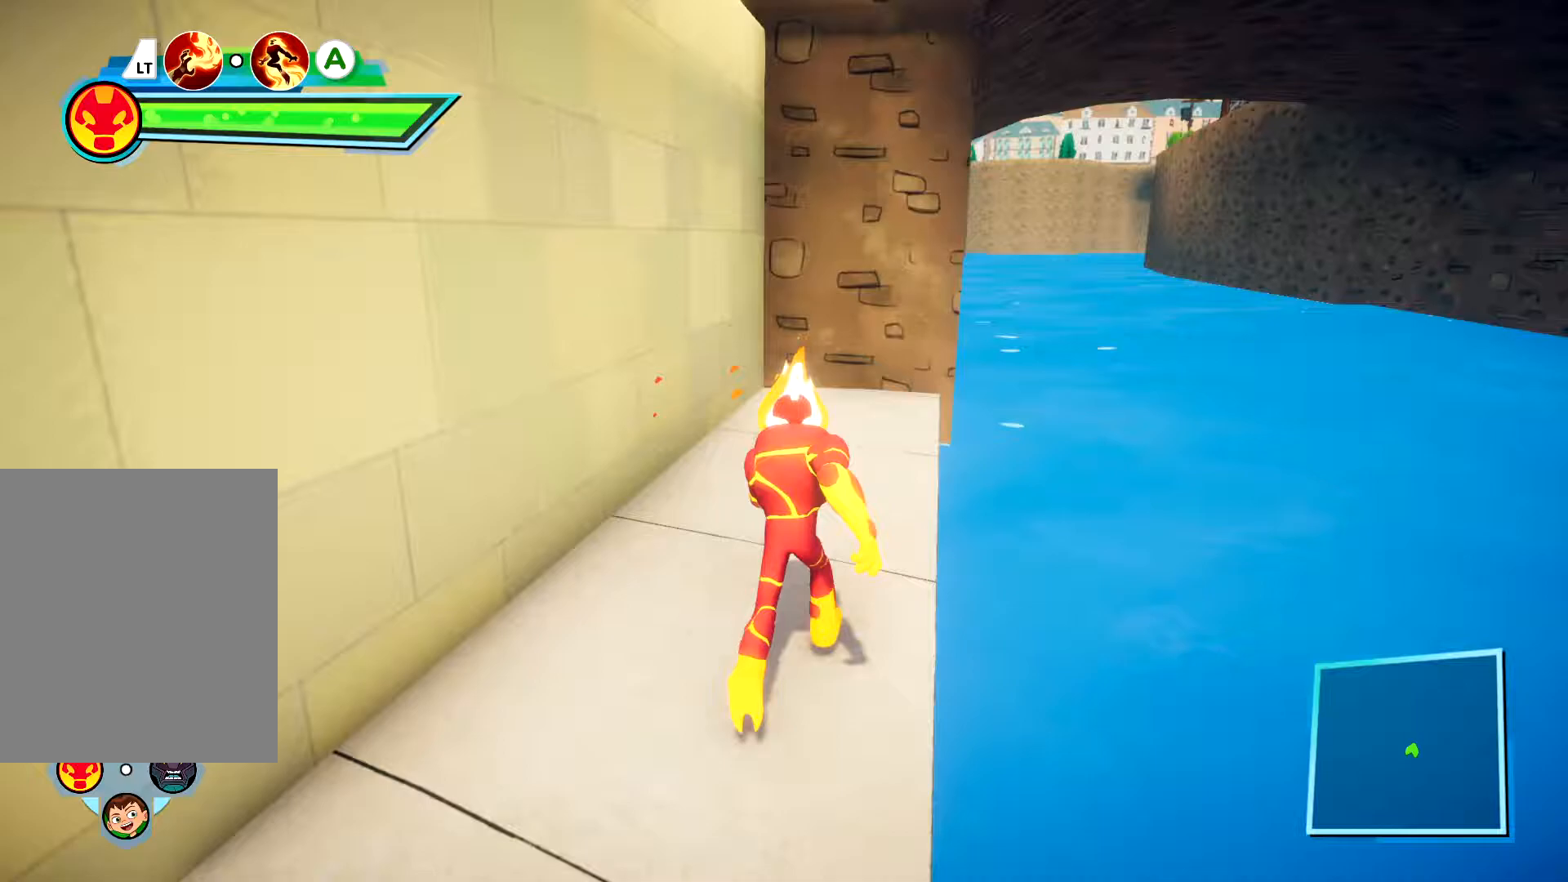
Gameplay with a controller (Xbox layout); each line is a JSON object with the inputs held at the frame after it (dt_ms = milliseconds from this image to that frame). "events" lists button and stick changes between this image and that frame as [ms after this image, input, new state], when the widget could be followed in between. Not read: L1 R1.
{"dt_ms": 500, "buttons": [], "left_stick": "up-right", "right_stick": "center", "events": []}
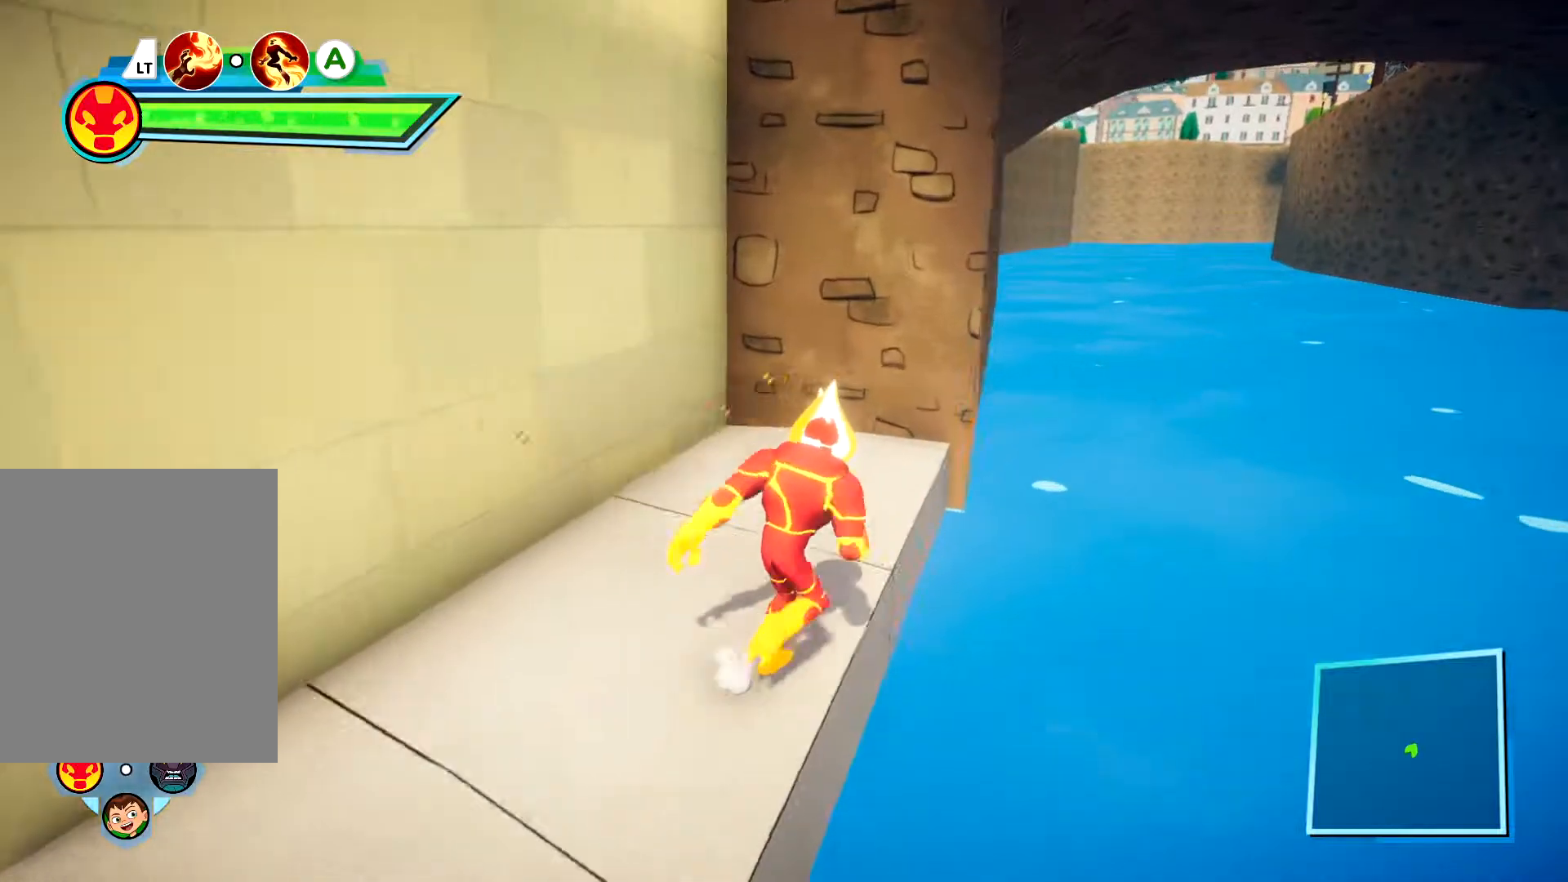
{"dt_ms": 500, "buttons": [], "left_stick": "up-right", "right_stick": "left", "events": [[250, "right_stick", "left"]]}
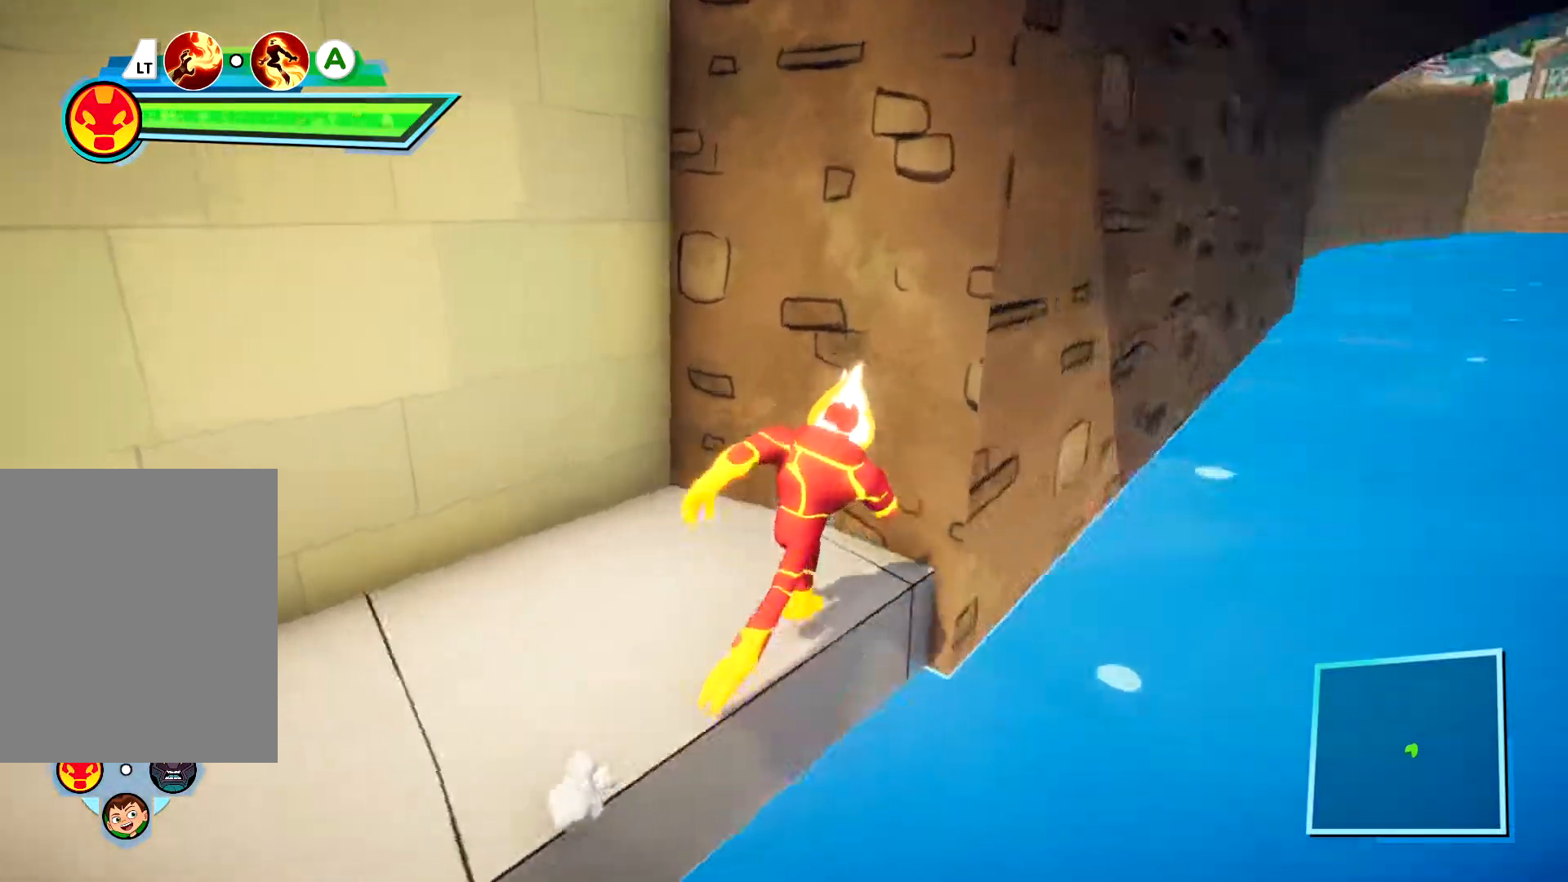
{"dt_ms": 500, "buttons": [], "left_stick": "down-right", "right_stick": "left", "events": [[67, "right_stick", "center"], [167, "left_stick", "right"], [267, "left_stick", "center"], [333, "right_stick", "left"], [417, "left_stick", "down-right"]]}
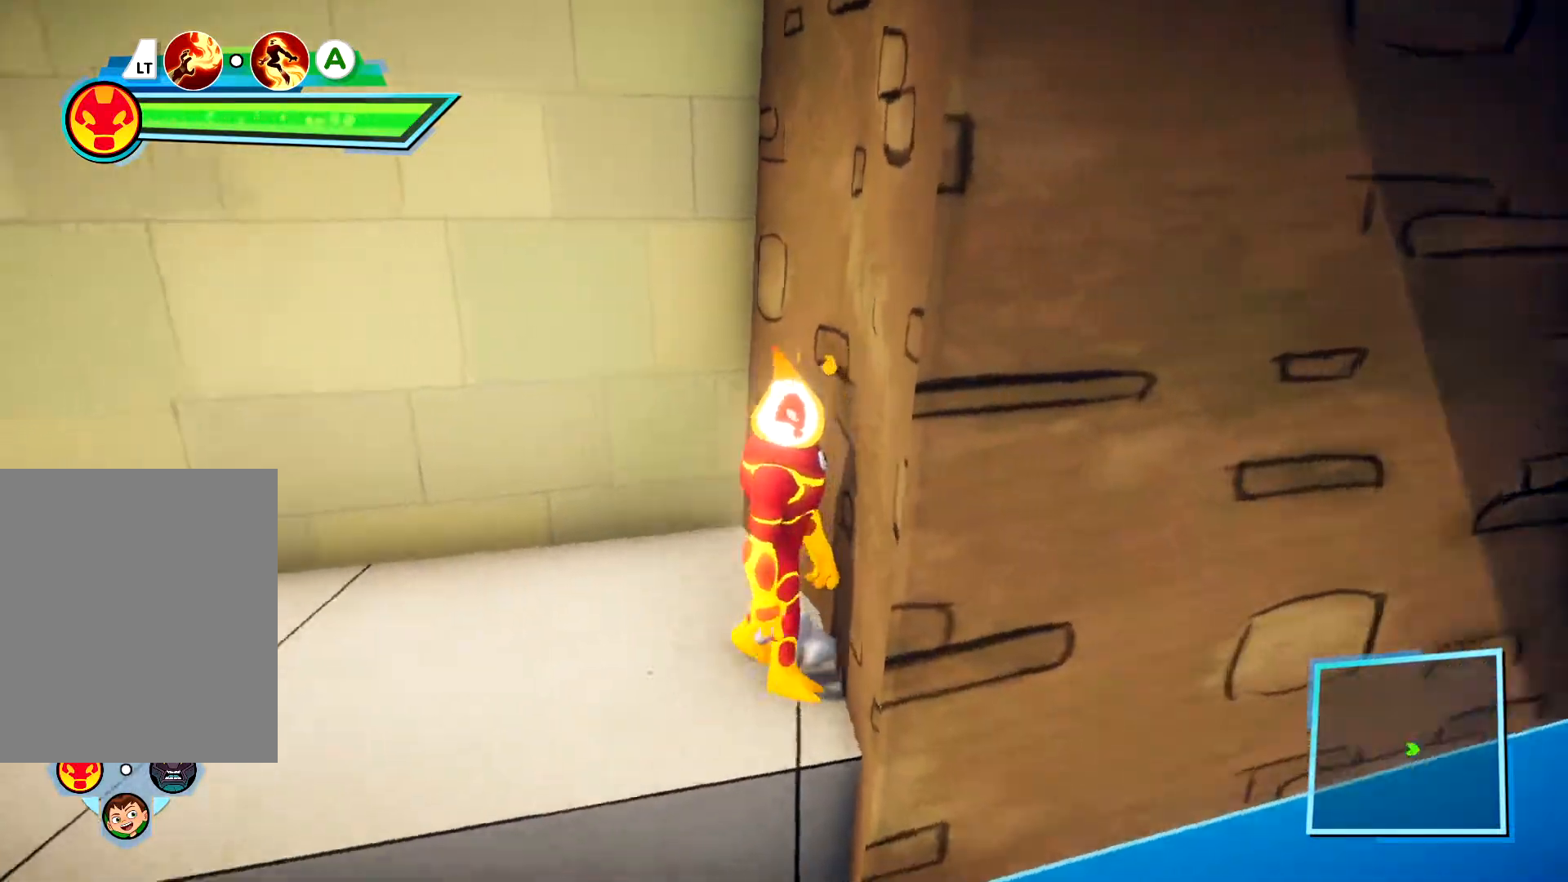
{"dt_ms": 500, "buttons": [], "left_stick": "down-right", "right_stick": "center", "events": [[33, "right_stick", "center"]]}
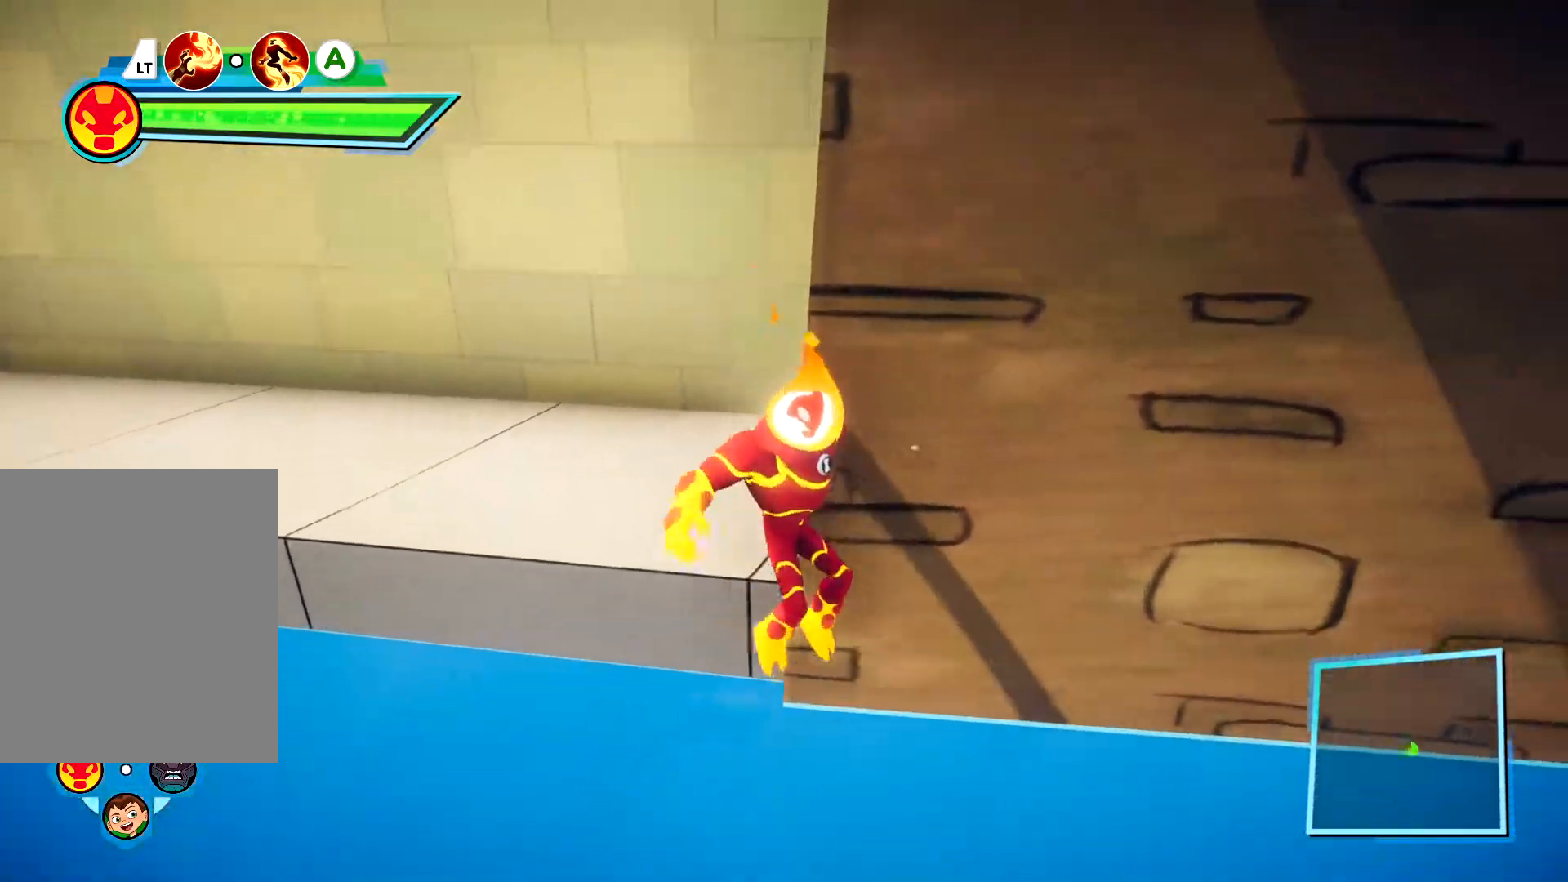
{"dt_ms": 500, "buttons": ["A"], "left_stick": "center", "right_stick": "center", "events": [[183, "left_stick", "up"], [367, "A", "down"], [467, "left_stick", "center"]]}
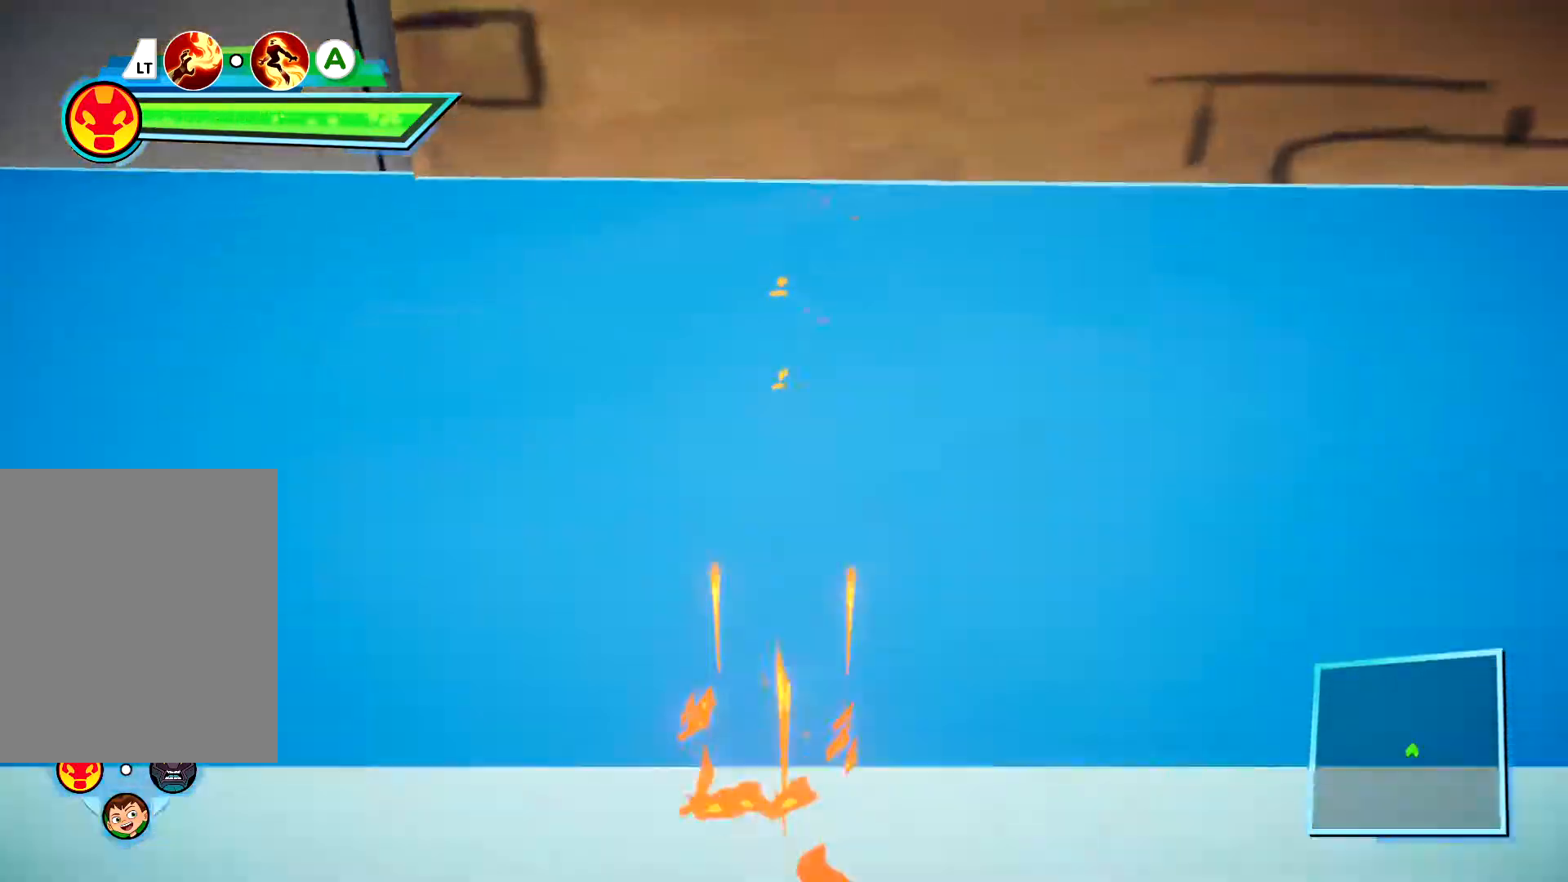
{"dt_ms": 500, "buttons": [], "left_stick": "down-left", "right_stick": "center", "events": [[50, "A", "up"], [467, "left_stick", "down-left"]]}
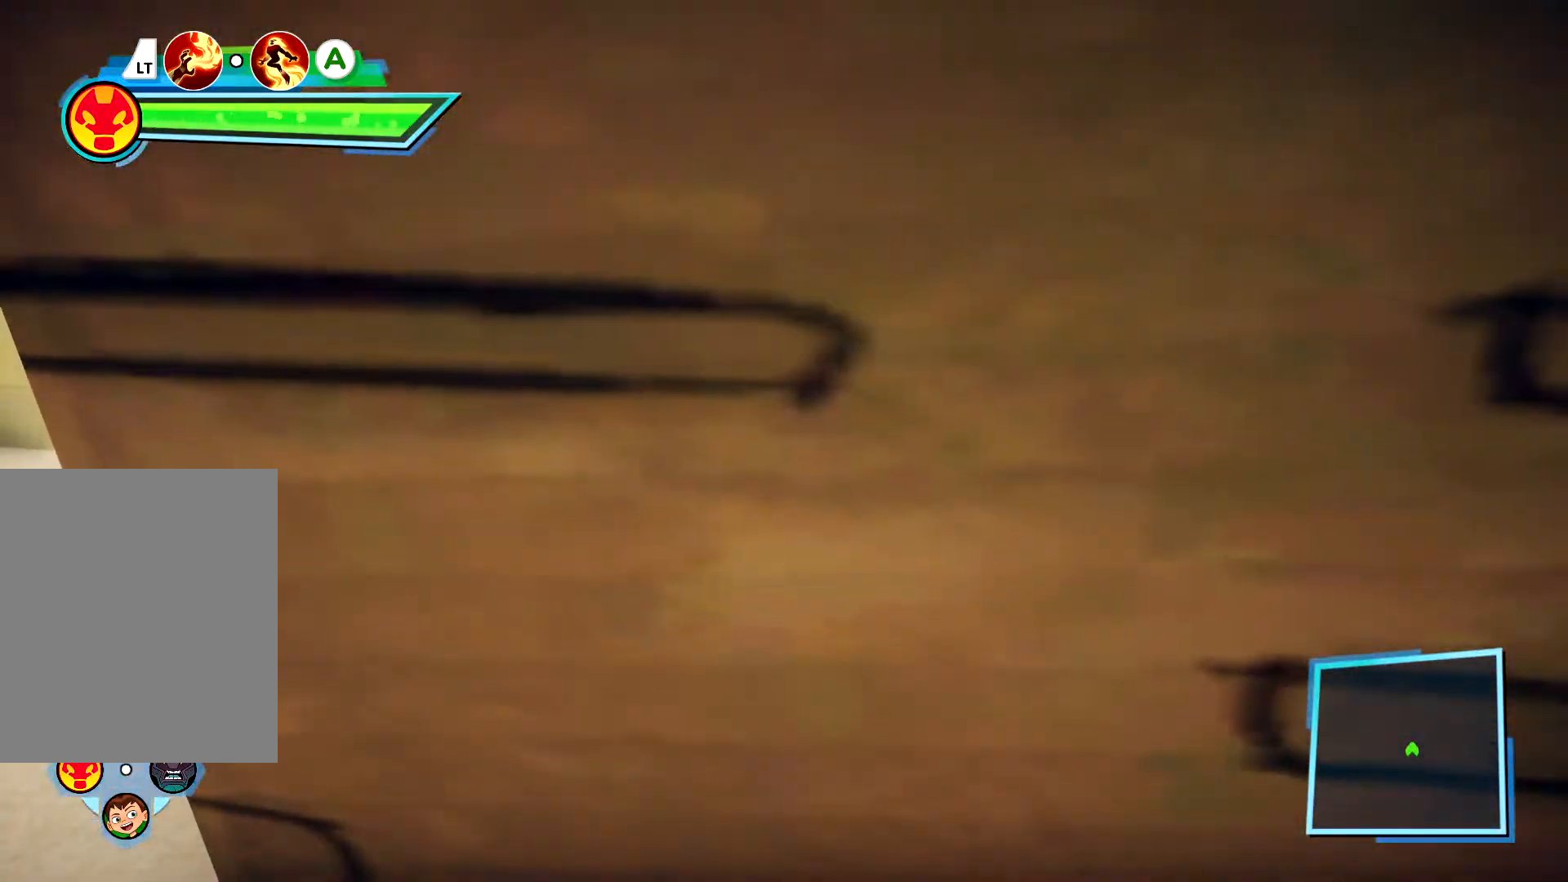
{"dt_ms": 500, "buttons": [], "left_stick": "center", "right_stick": "center", "events": [[83, "left_stick", "center"]]}
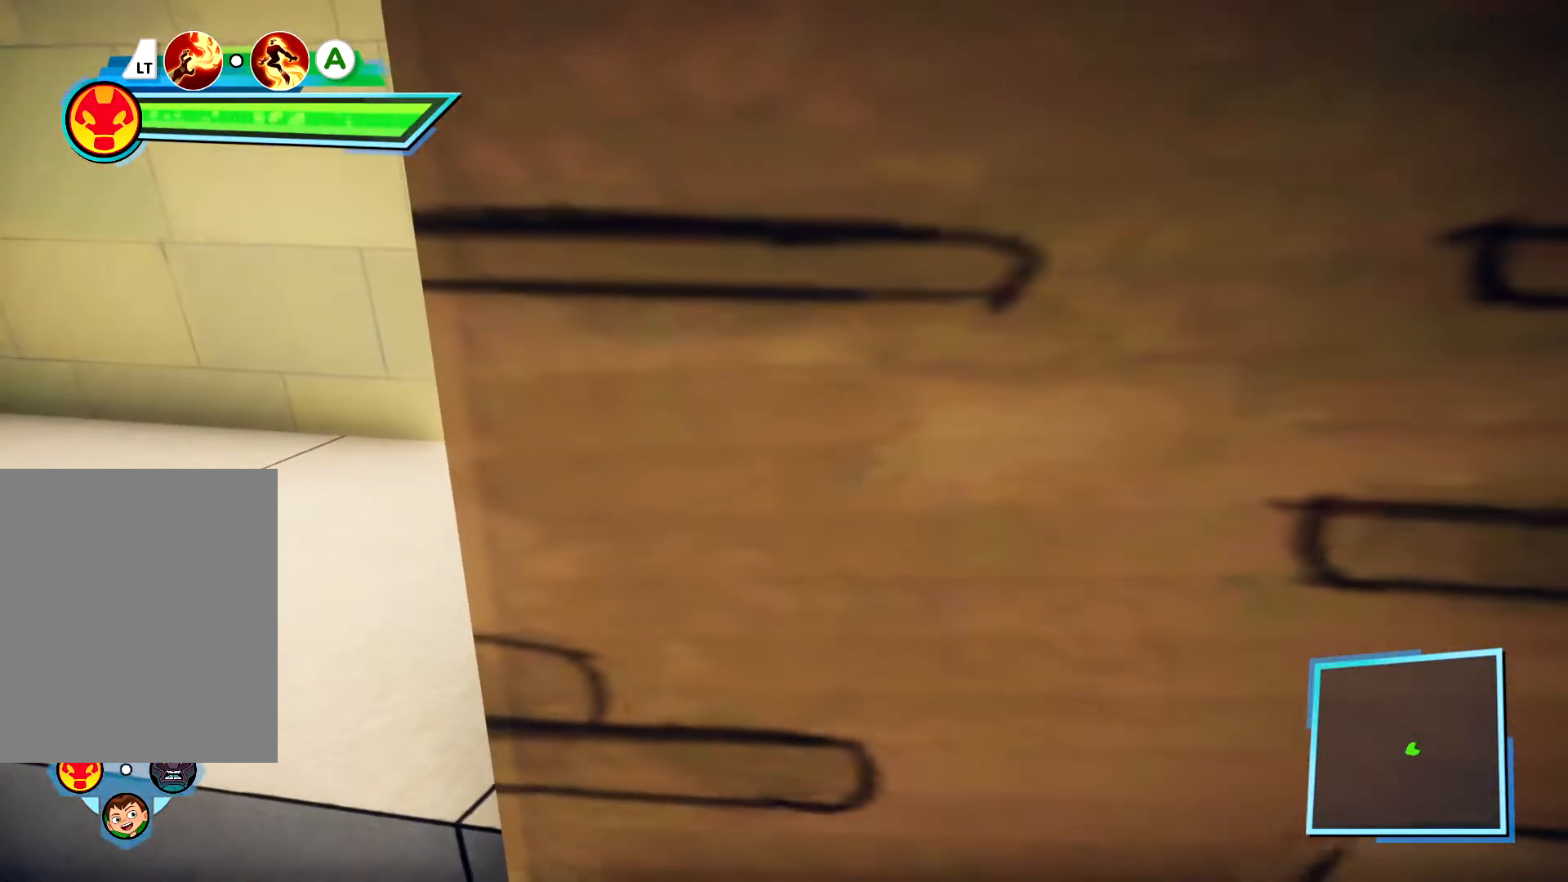
{"dt_ms": 500, "buttons": [], "left_stick": "center", "right_stick": "left", "events": [[250, "right_stick", "left"]]}
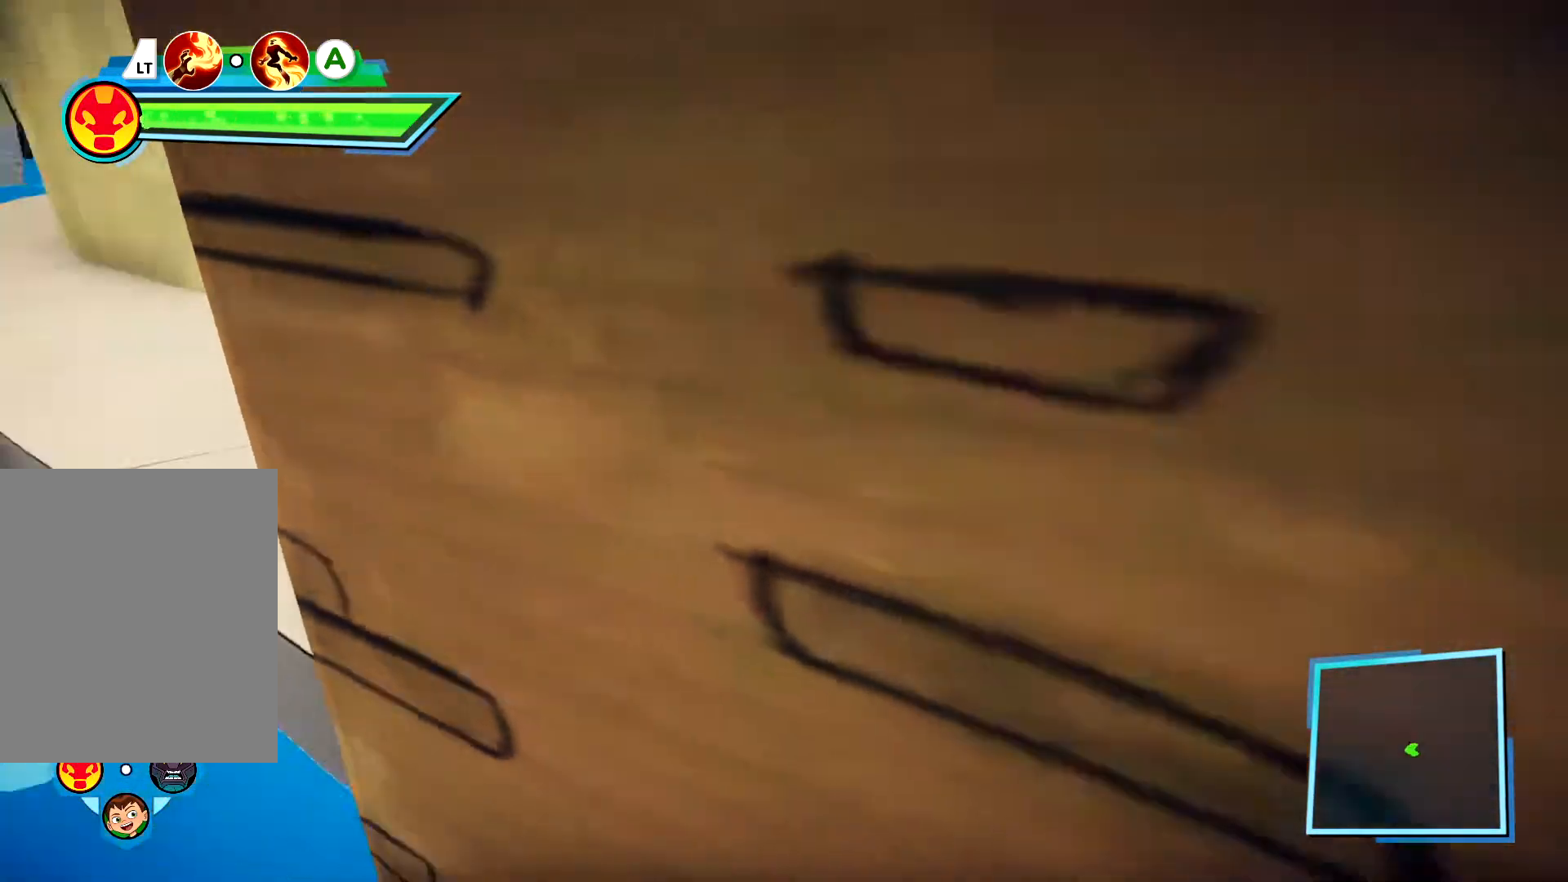
{"dt_ms": 500, "buttons": [], "left_stick": "center", "right_stick": "center", "events": [[300, "right_stick", "center"]]}
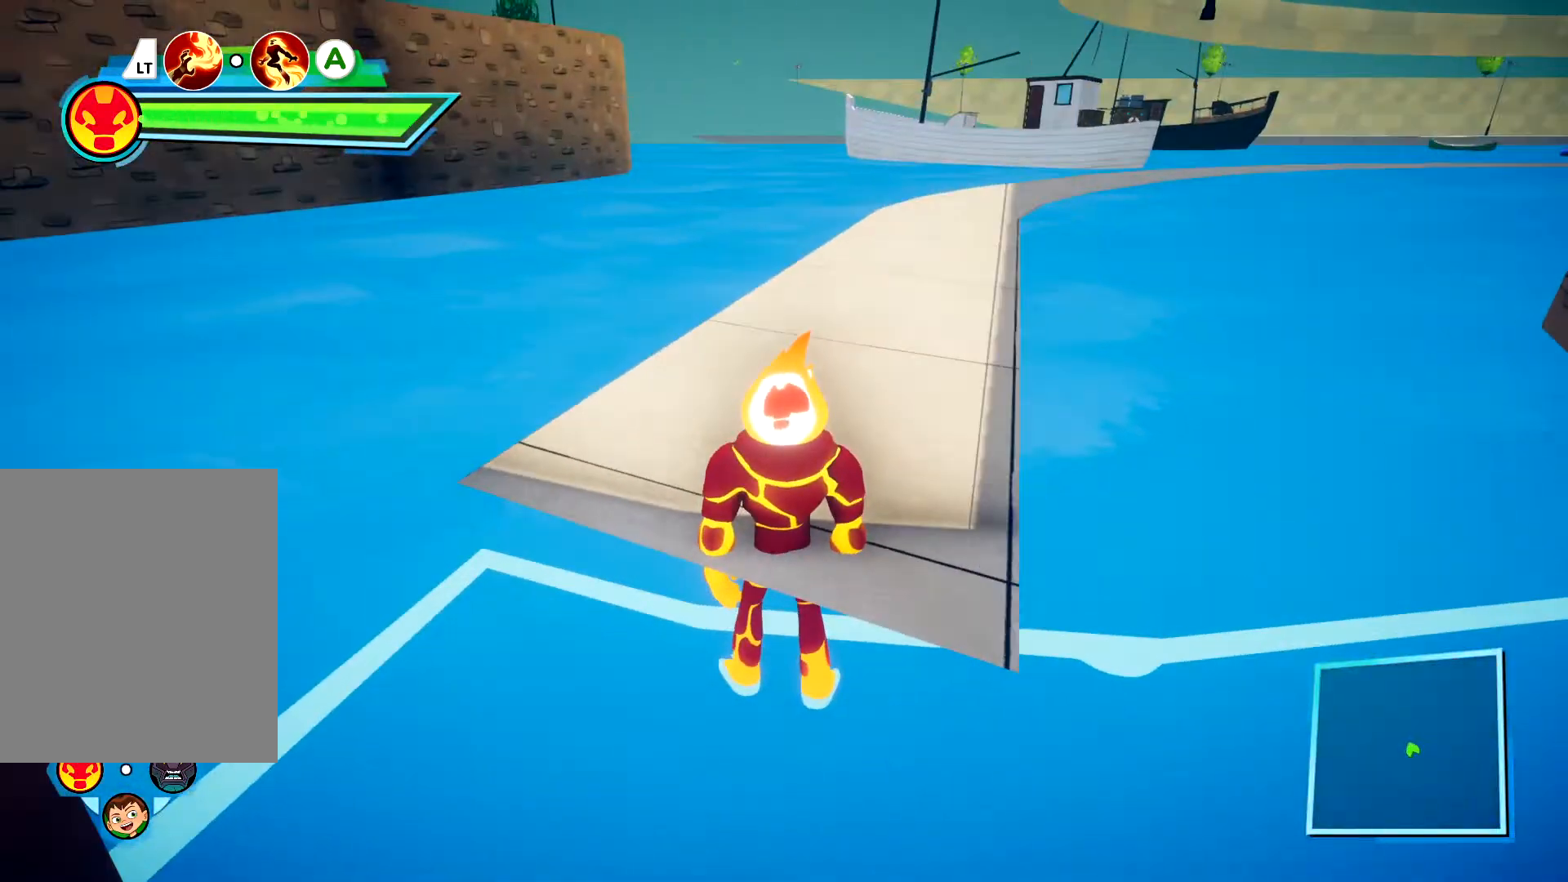
{"dt_ms": 500, "buttons": [], "left_stick": "up", "right_stick": "center"}
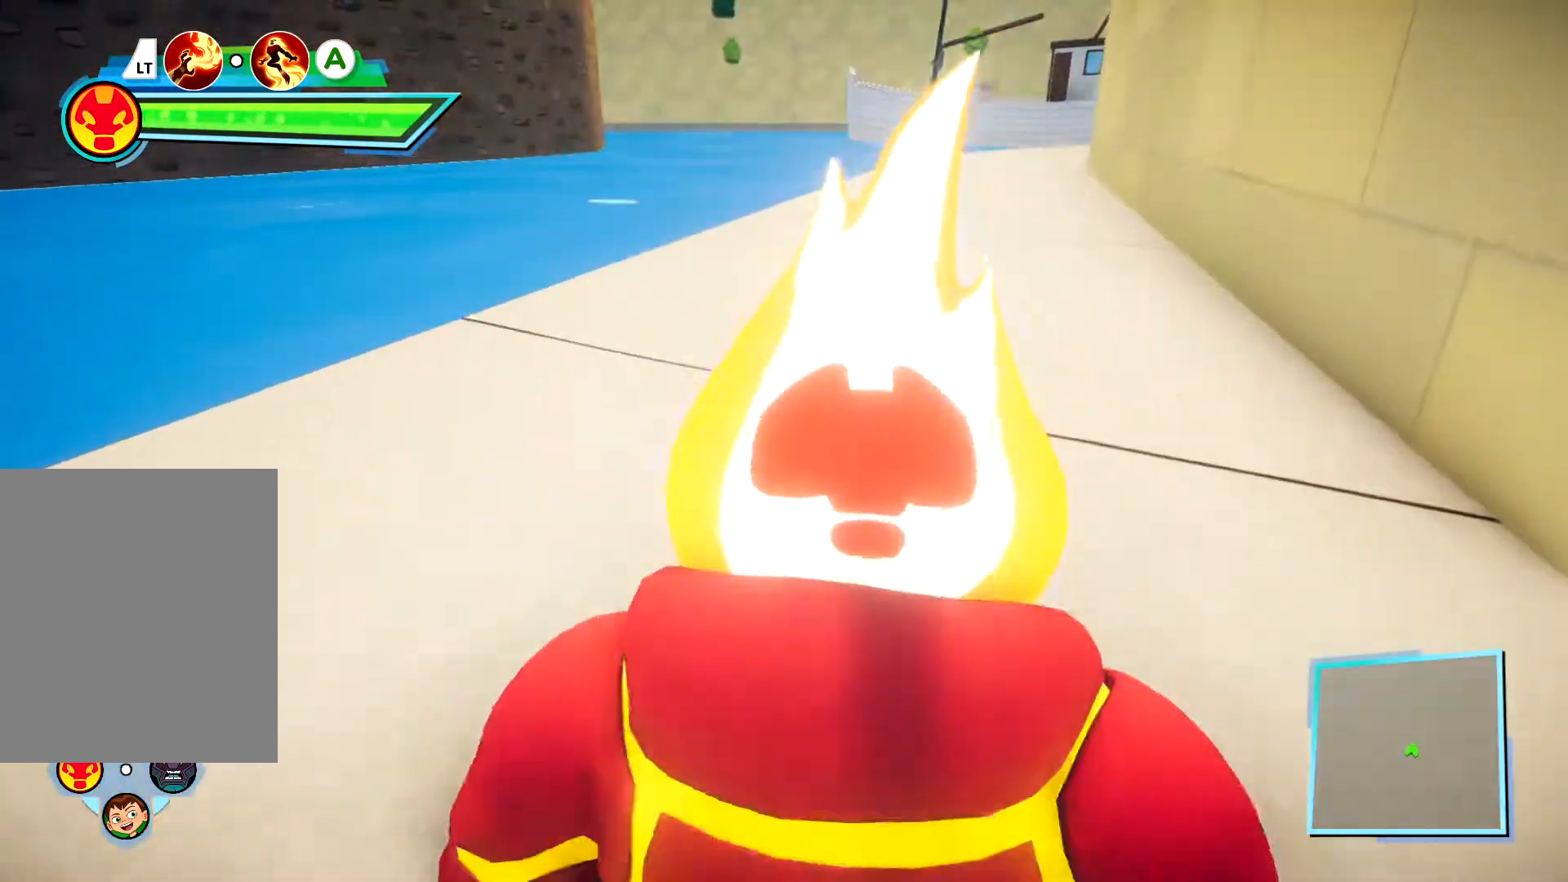
{"dt_ms": 500, "buttons": [], "left_stick": "center", "right_stick": "right", "events": [[117, "left_stick", "center"], [117, "right_stick", "right"]]}
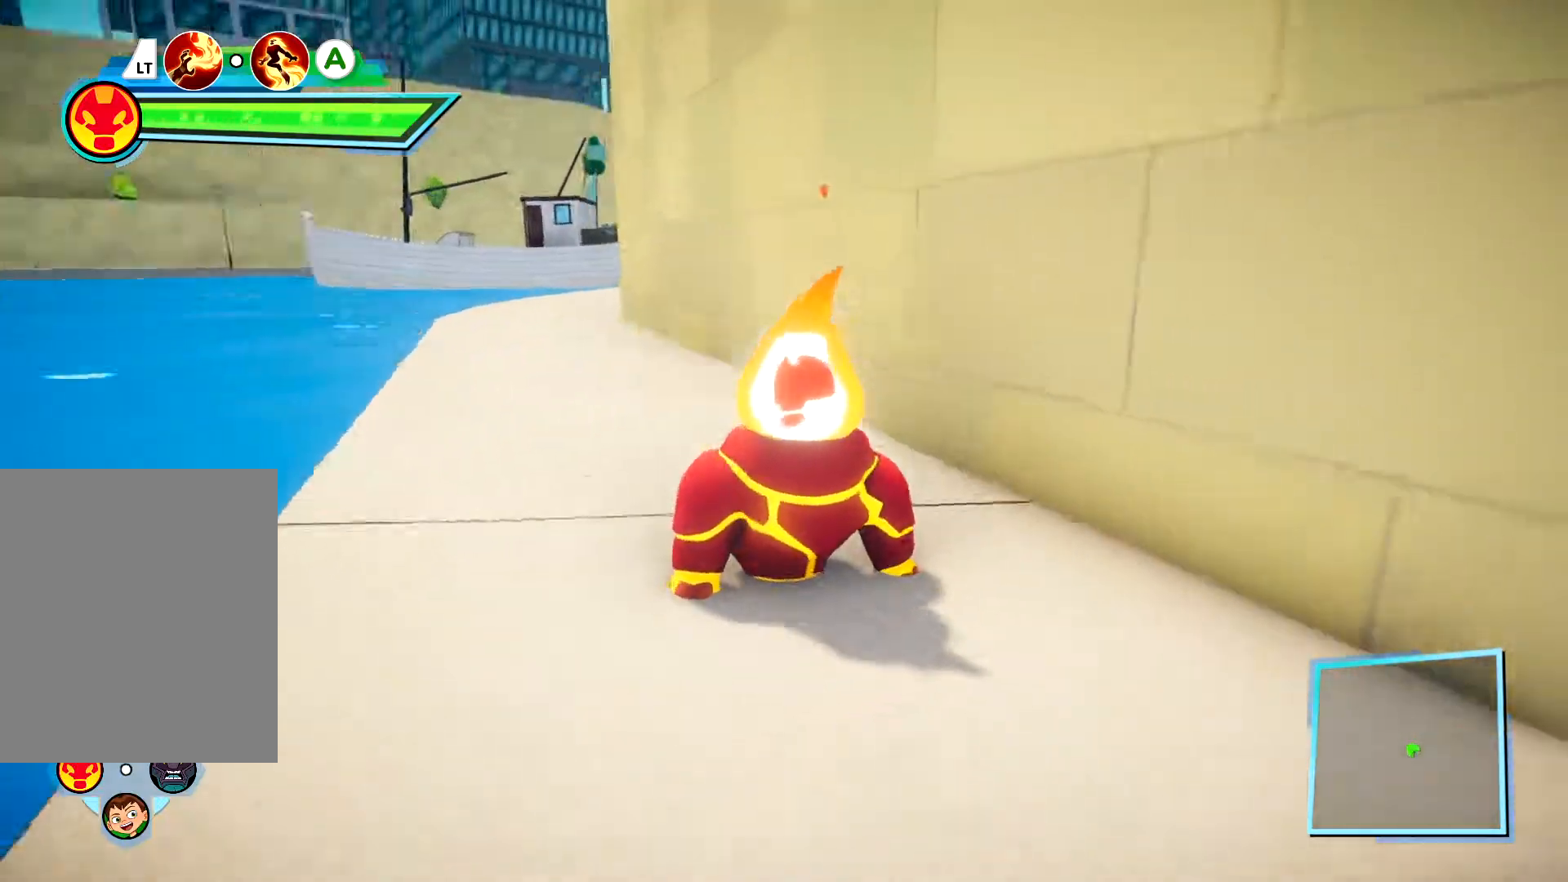
{"dt_ms": 500, "buttons": [], "left_stick": "right", "right_stick": "right", "events": [[317, "left_stick", "right"]]}
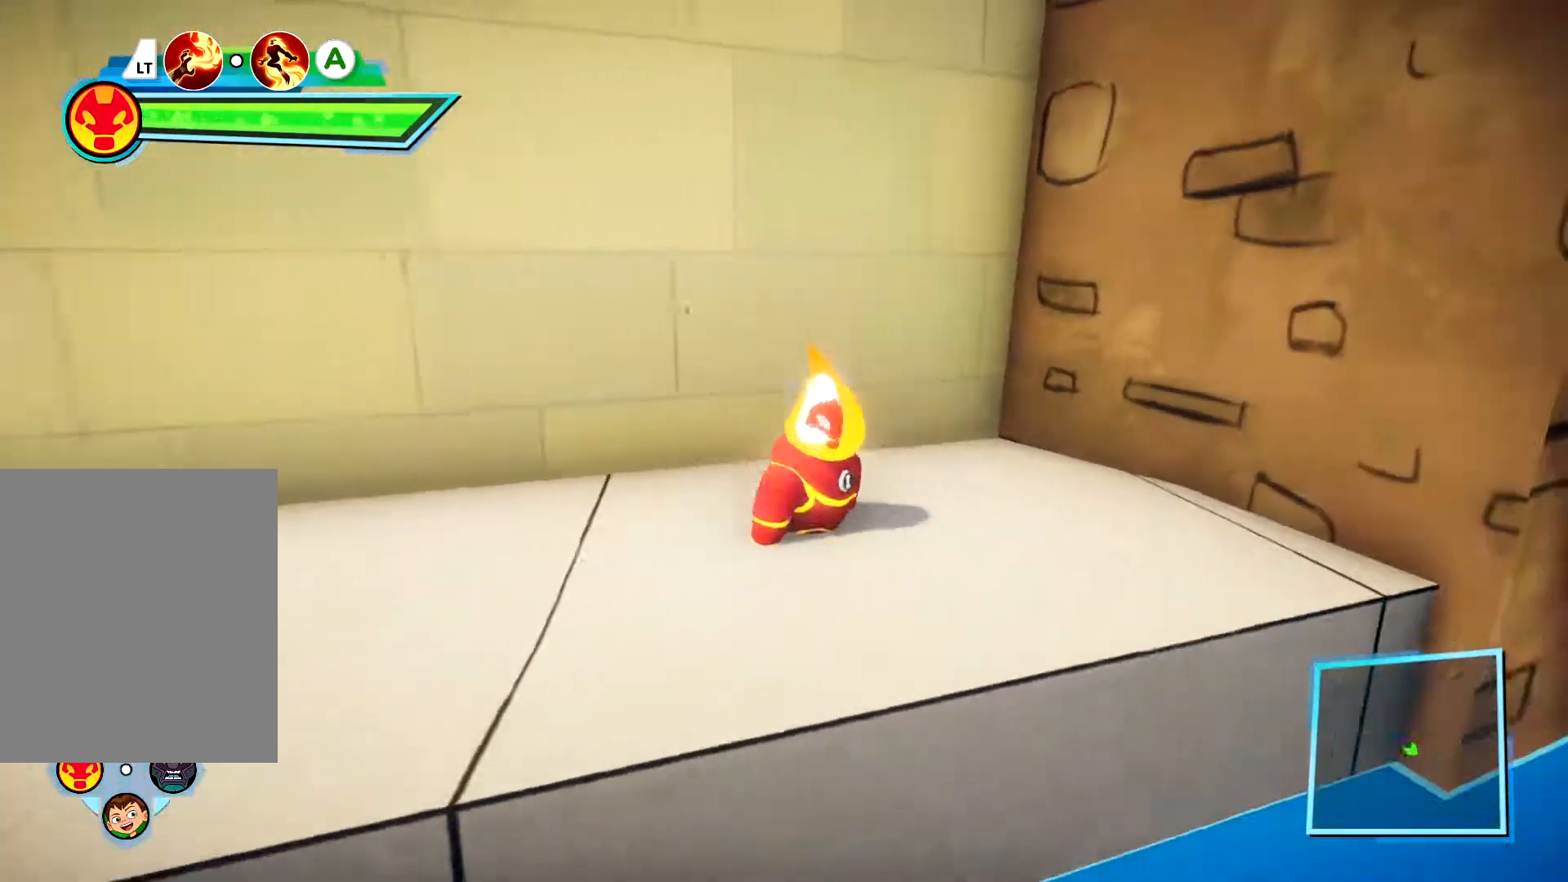
{"dt_ms": 500, "buttons": [], "left_stick": "center", "right_stick": "left", "events": [[50, "left_stick", "up-right"], [67, "right_stick", "center"], [300, "left_stick", "center"], [450, "right_stick", "left"]]}
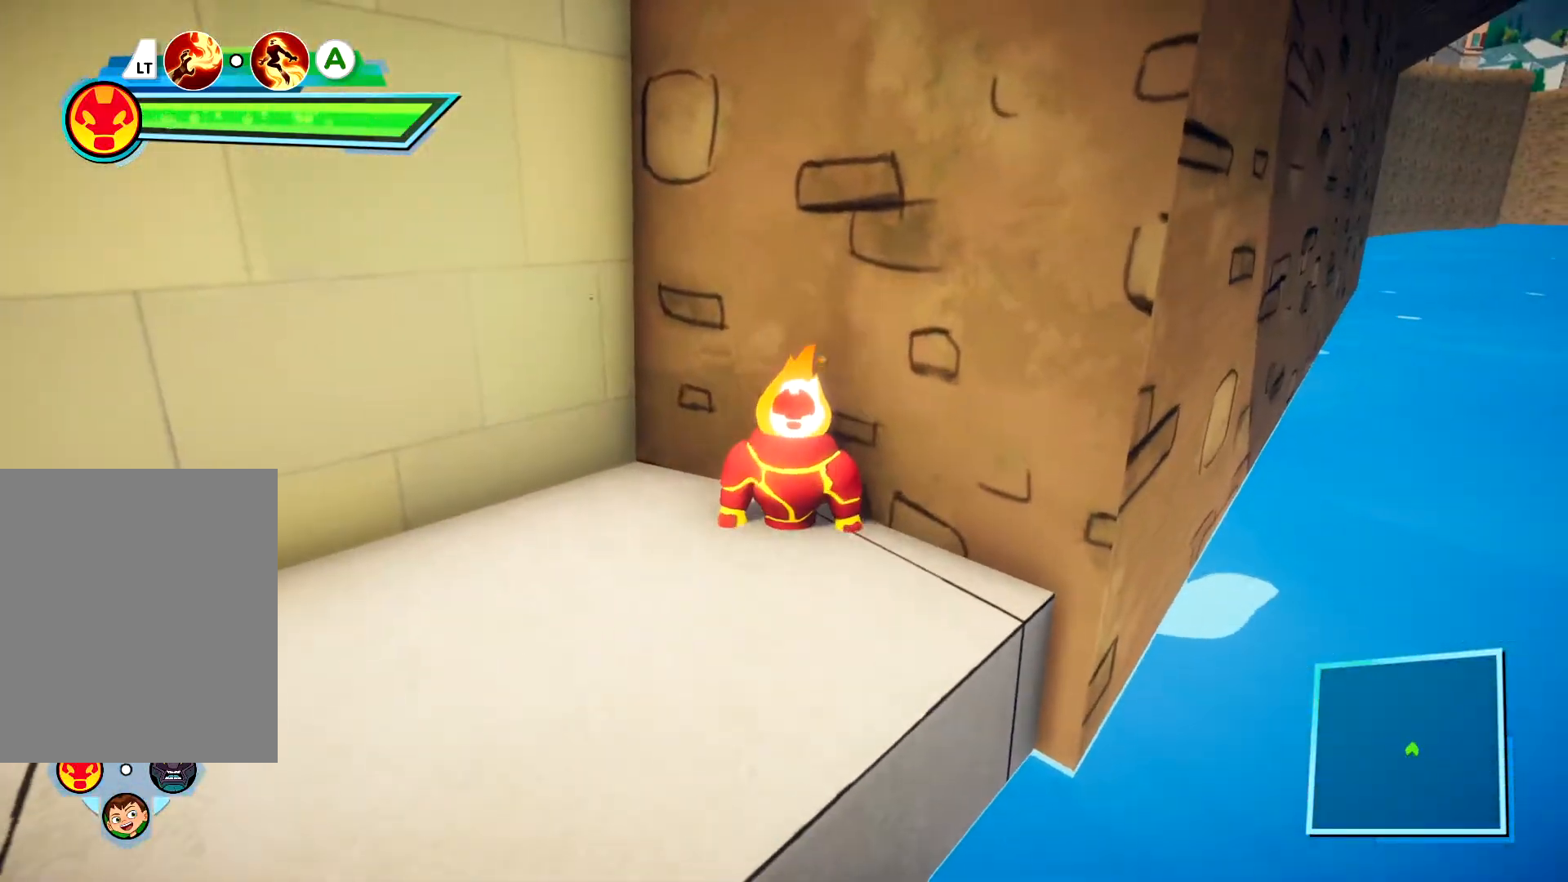
{"dt_ms": 1000, "buttons": [], "left_stick": "up", "right_stick": "center"}
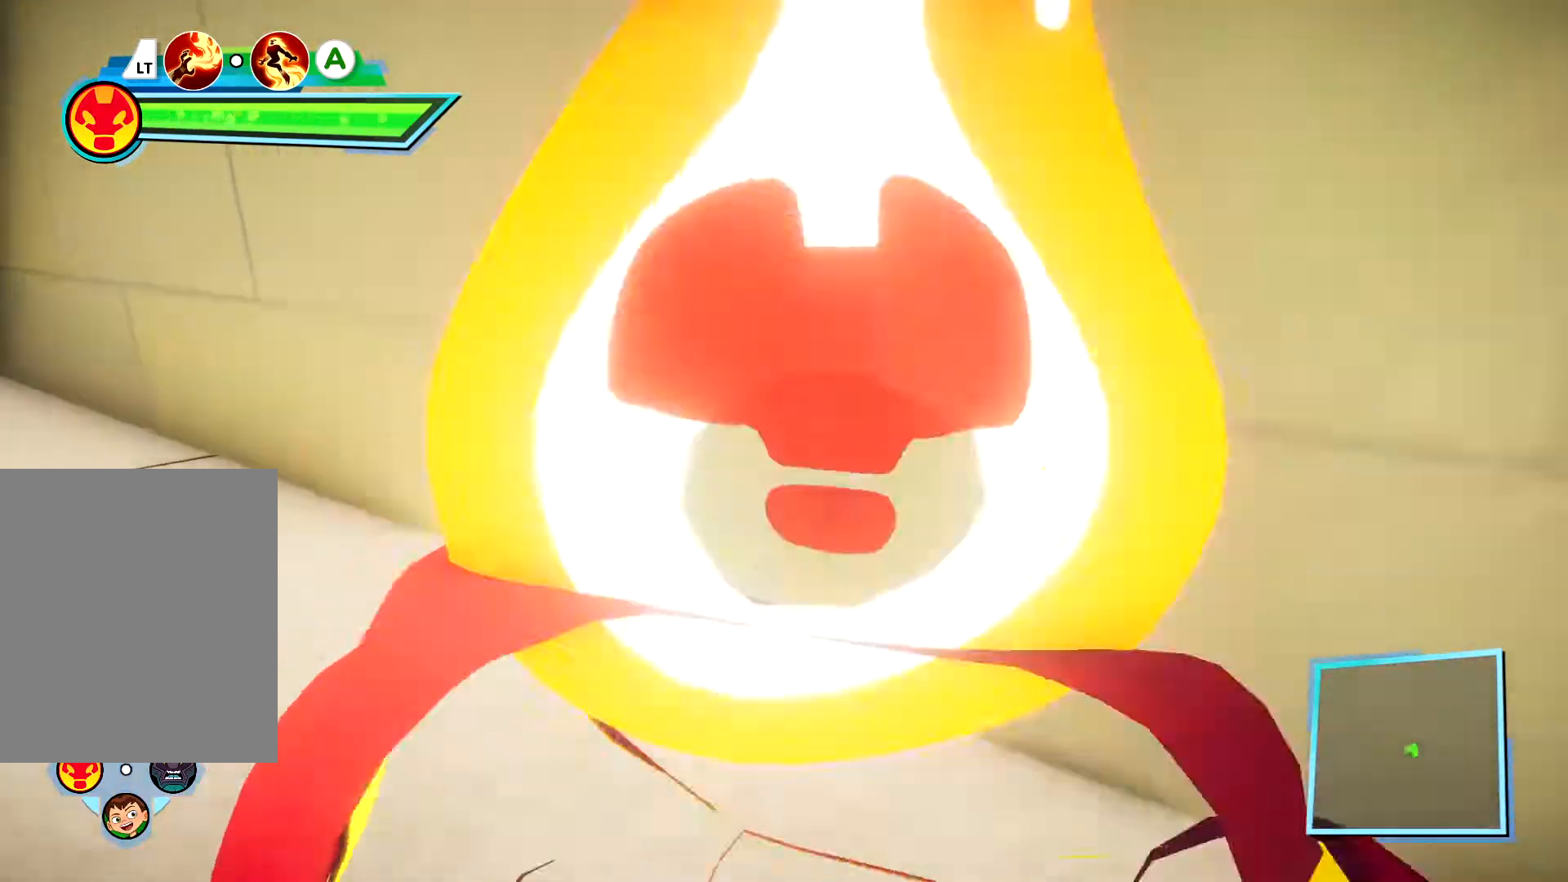
{"dt_ms": 500, "buttons": [], "left_stick": "down", "right_stick": "right", "events": [[117, "left_stick", "up-right"], [233, "left_stick", "center"], [300, "right_stick", "right"], [467, "left_stick", "down"]]}
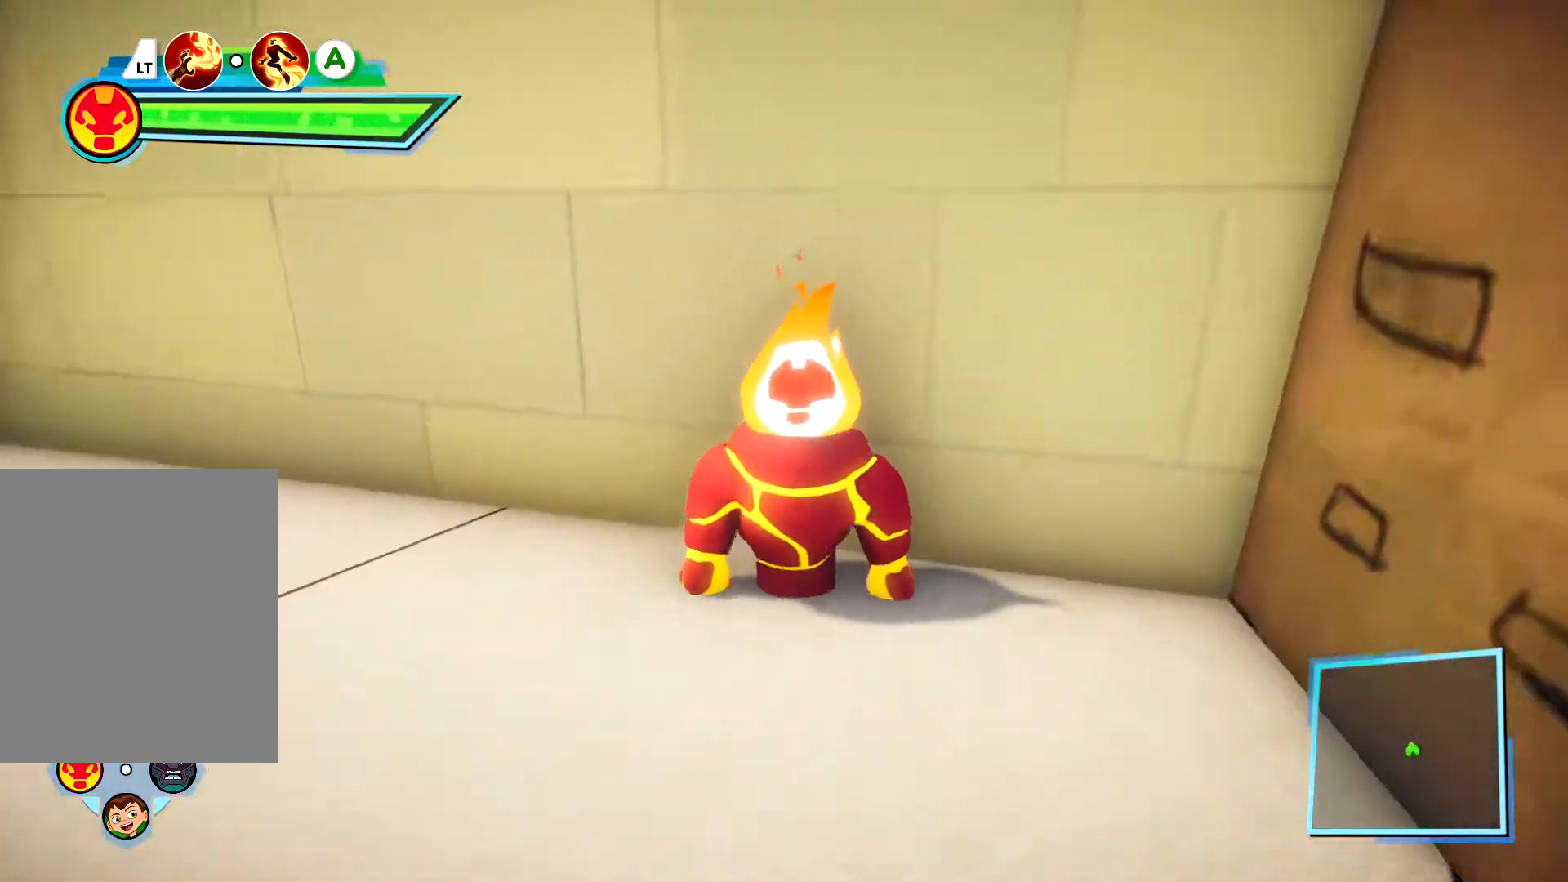
{"dt_ms": 500, "buttons": [], "left_stick": "center", "right_stick": "center", "events": [[67, "right_stick", "center"], [250, "left_stick", "center"]]}
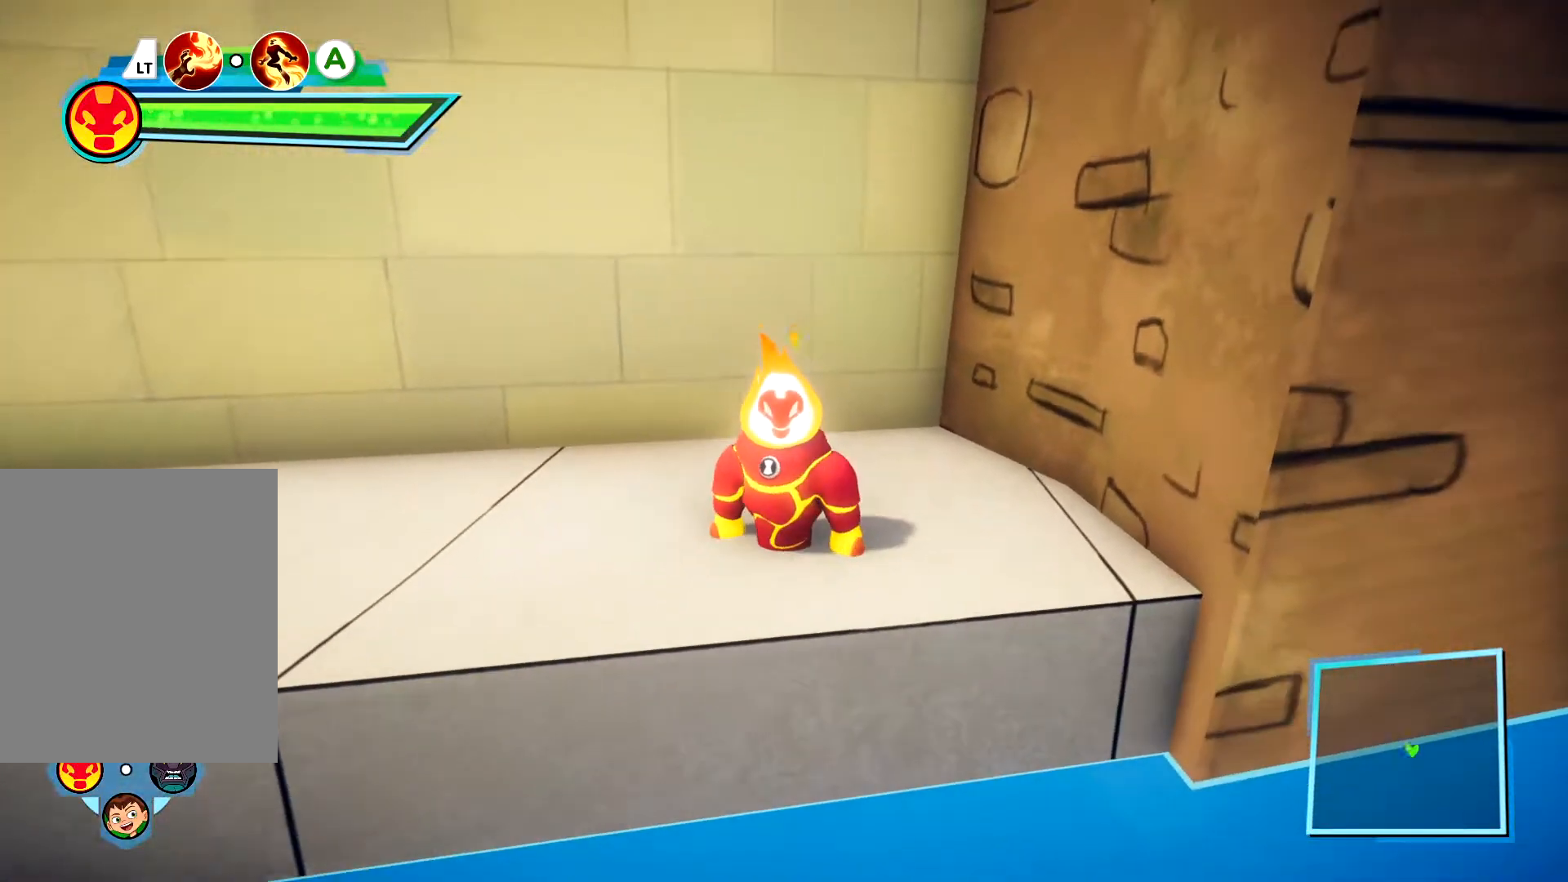
{"dt_ms": 1000, "buttons": [], "left_stick": "up-right", "right_stick": "center"}
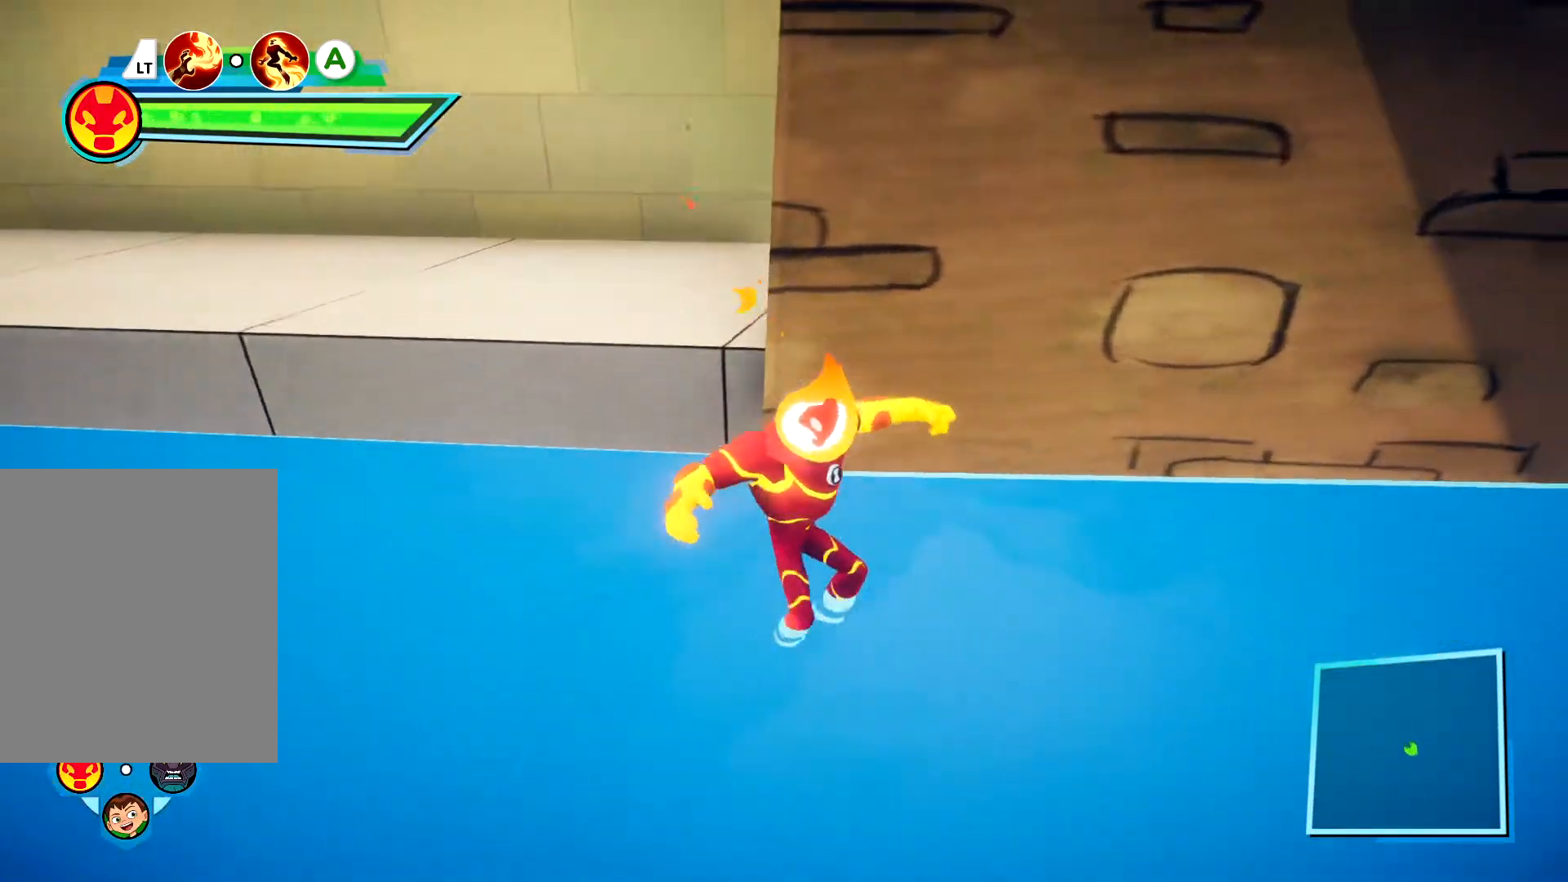
{"dt_ms": 500, "buttons": [], "left_stick": "center", "right_stick": "center", "events": [[133, "left_stick", "up"], [183, "A", "down"], [267, "left_stick", "center"], [350, "A", "up"]]}
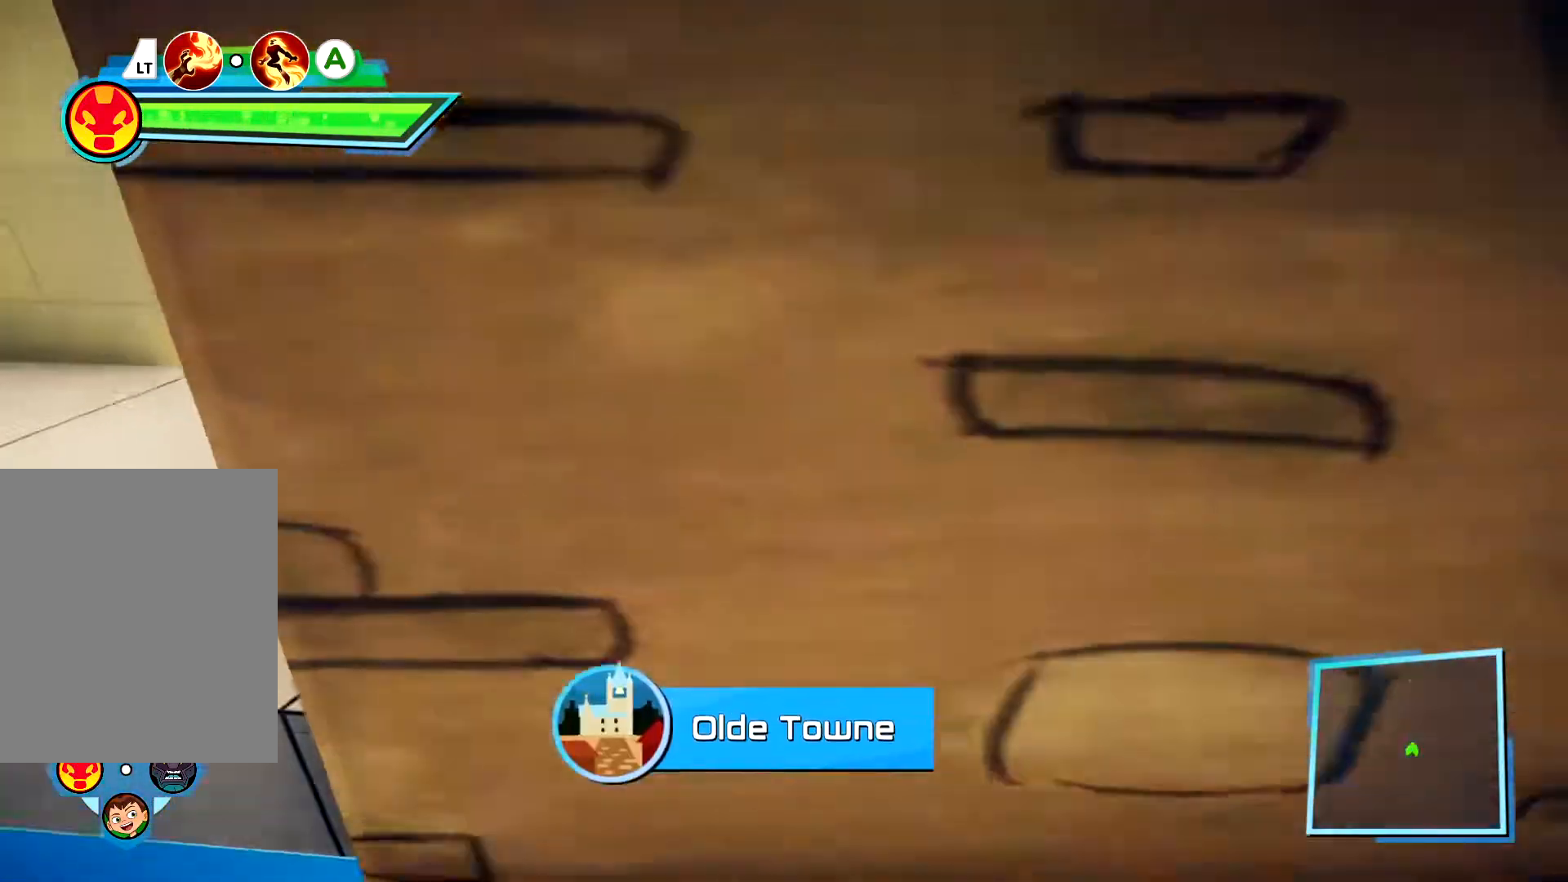
{"dt_ms": 500, "buttons": [], "left_stick": "center", "right_stick": "center", "events": [[83, "left_stick", "left"], [83, "right_stick", "left"], [200, "right_stick", "center"], [217, "left_stick", "center"]]}
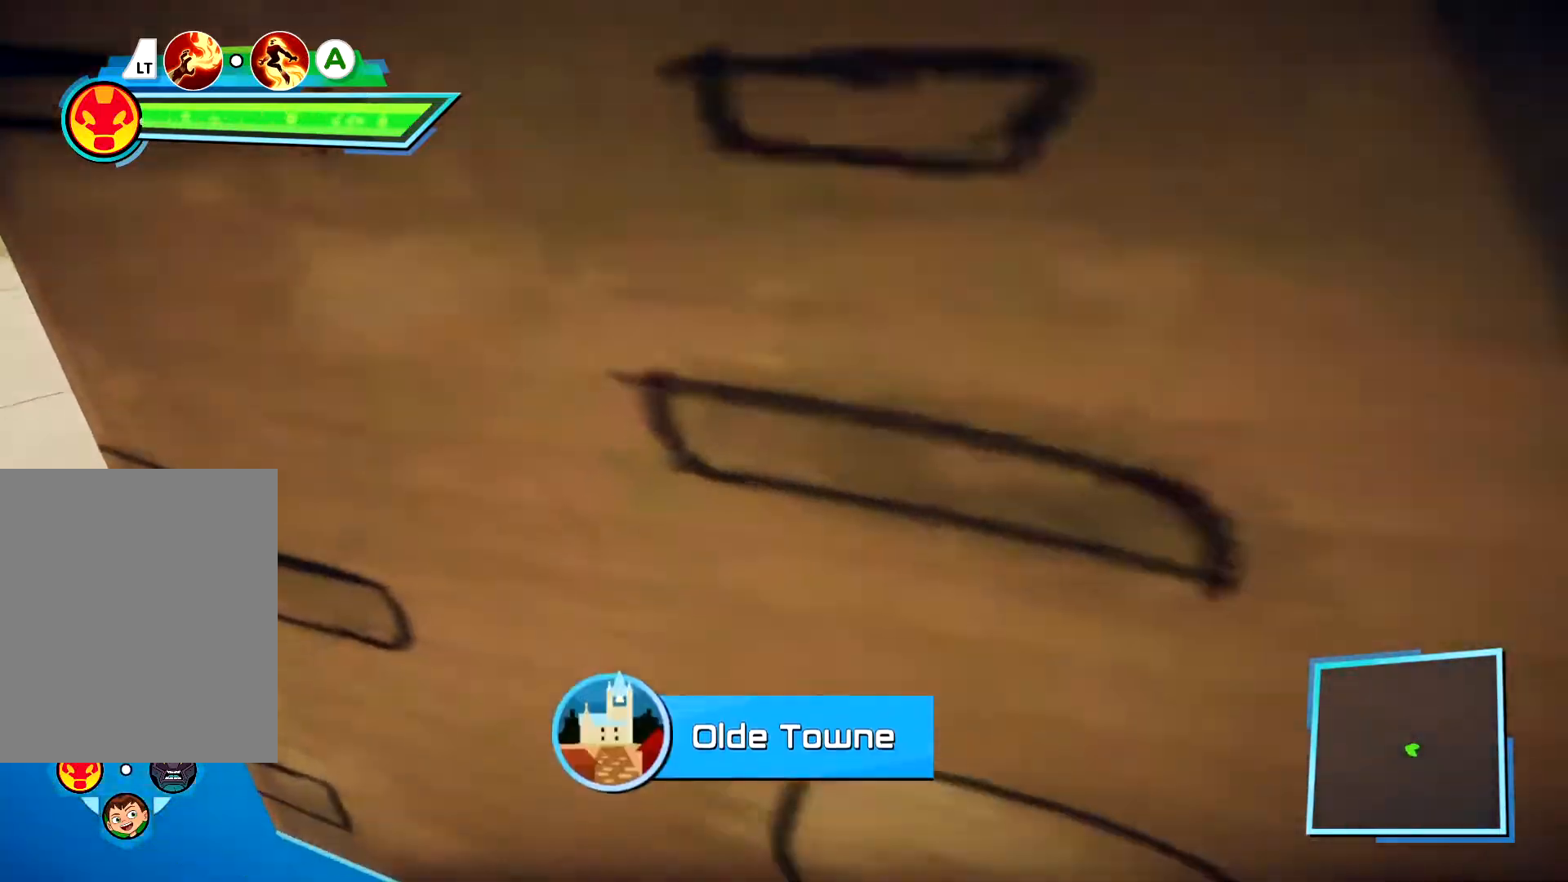
{"dt_ms": 500, "buttons": [], "left_stick": "center", "right_stick": "center", "events": [[33, "right_stick", "left"], [250, "right_stick", "center"]]}
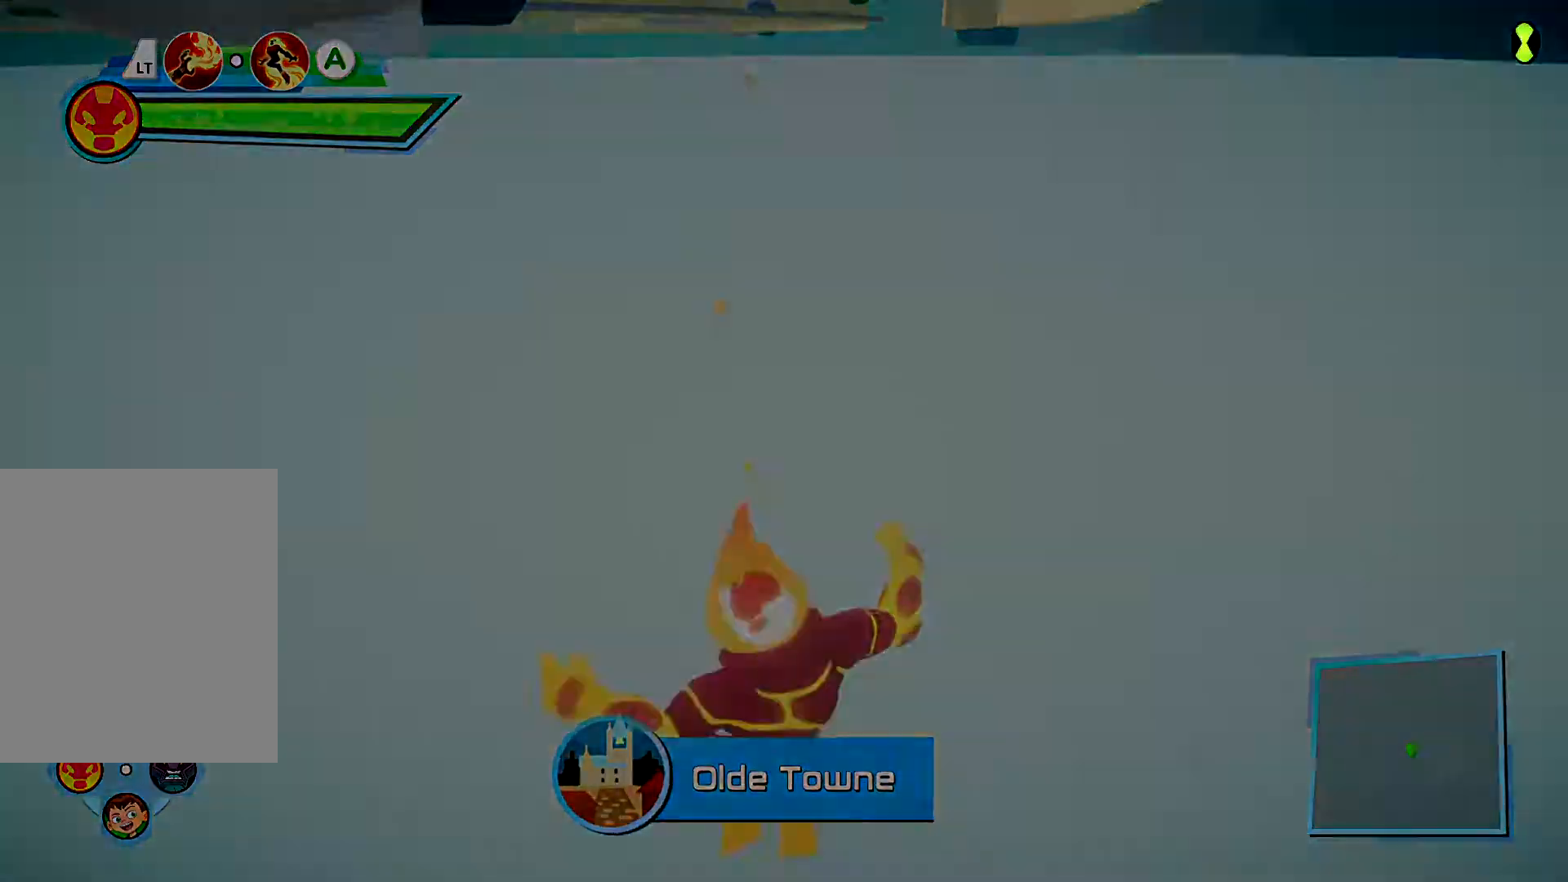
{"dt_ms": 500, "buttons": [], "left_stick": "center", "right_stick": "center", "events": []}
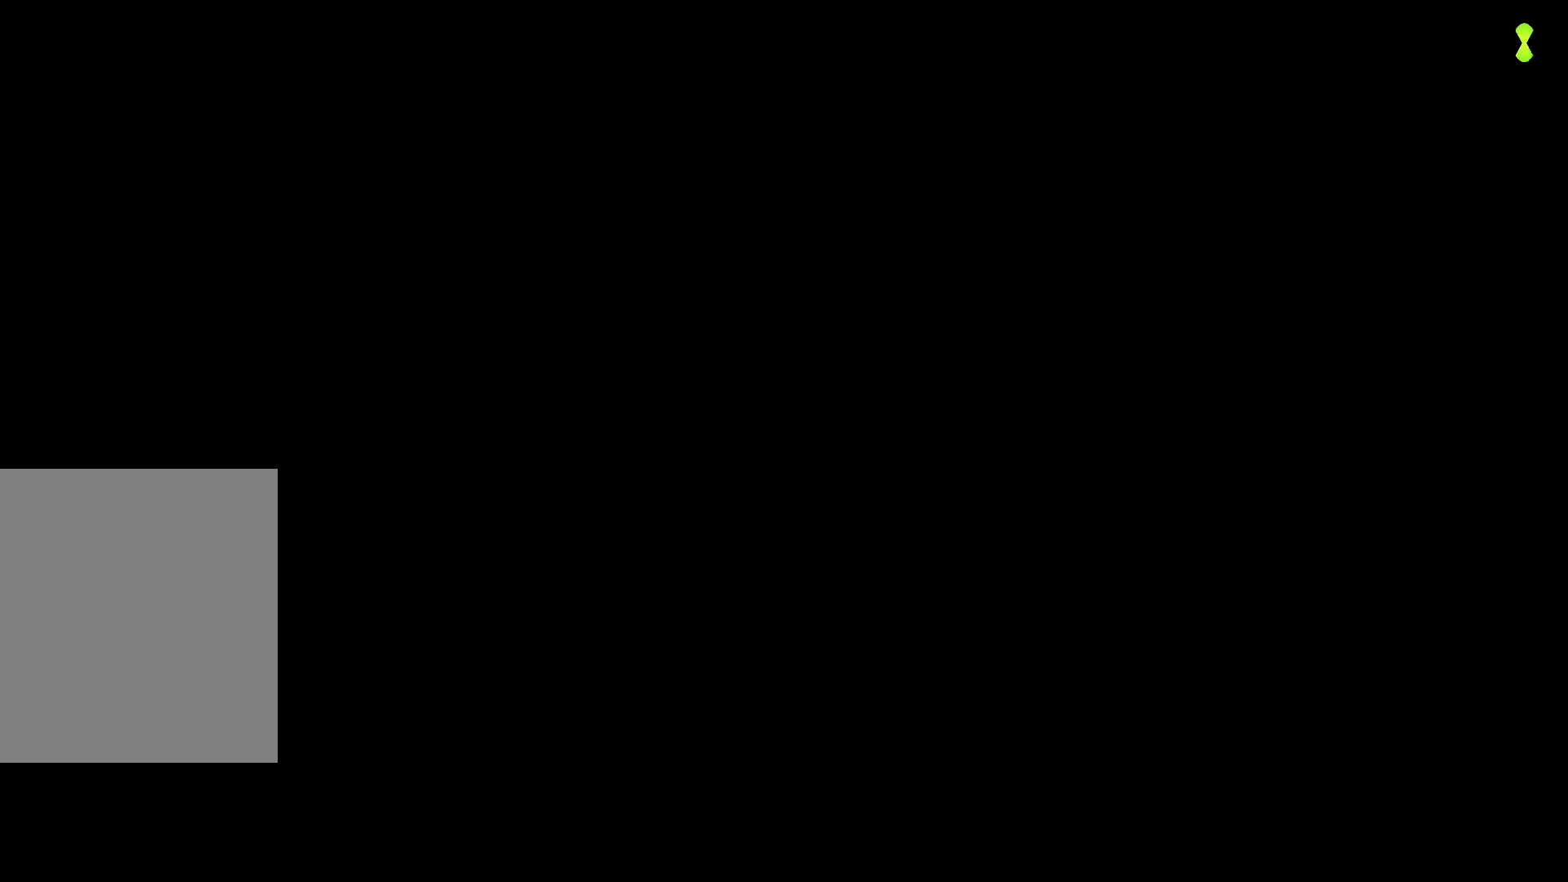
{"dt_ms": 500, "buttons": [], "left_stick": "center", "right_stick": "center", "events": []}
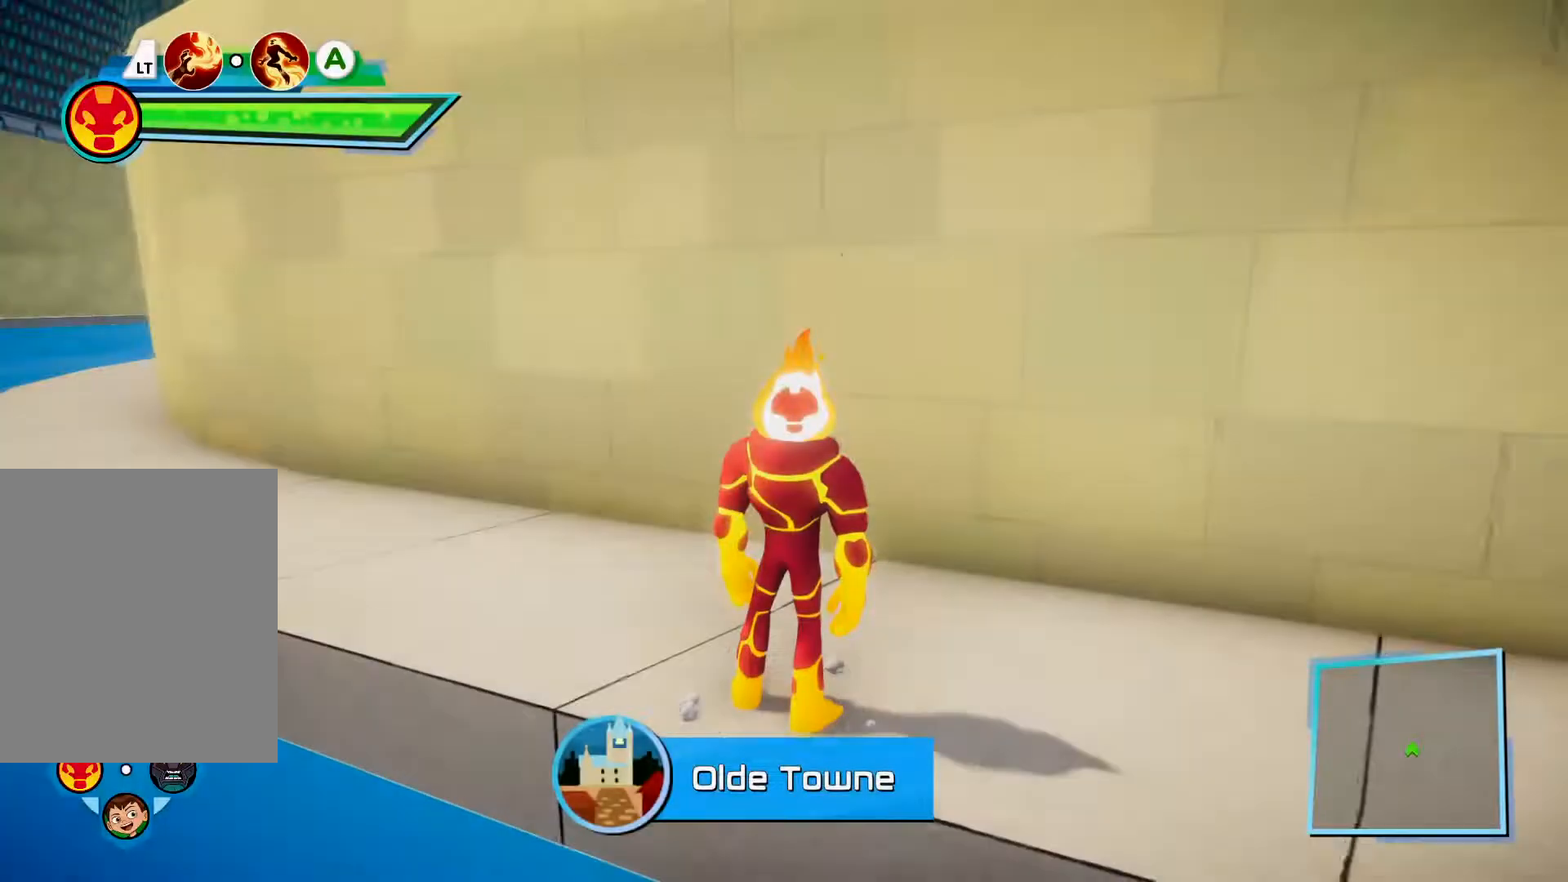
{"dt_ms": 500, "buttons": [], "left_stick": "right", "right_stick": "center", "events": [[250, "left_stick", "down-right"], [283, "right_stick", "down-right"], [400, "left_stick", "right"], [483, "right_stick", "center"]]}
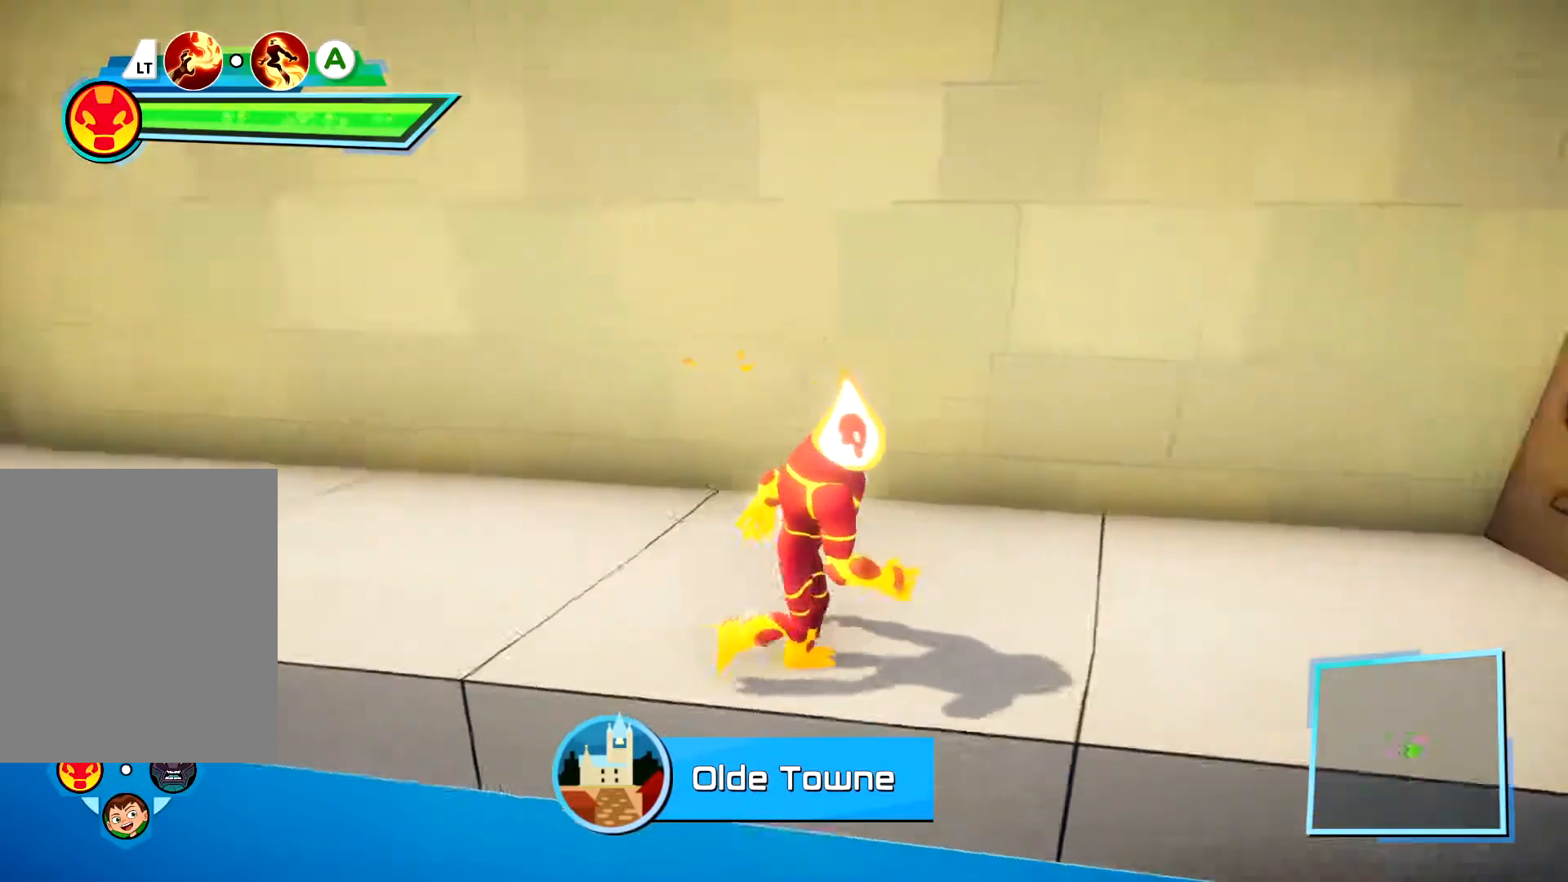
{"dt_ms": 500, "buttons": [], "left_stick": "down-right", "right_stick": "center", "events": [[250, "left_stick", "down-right"], [350, "right_stick", "left"], [400, "right_stick", "center"]]}
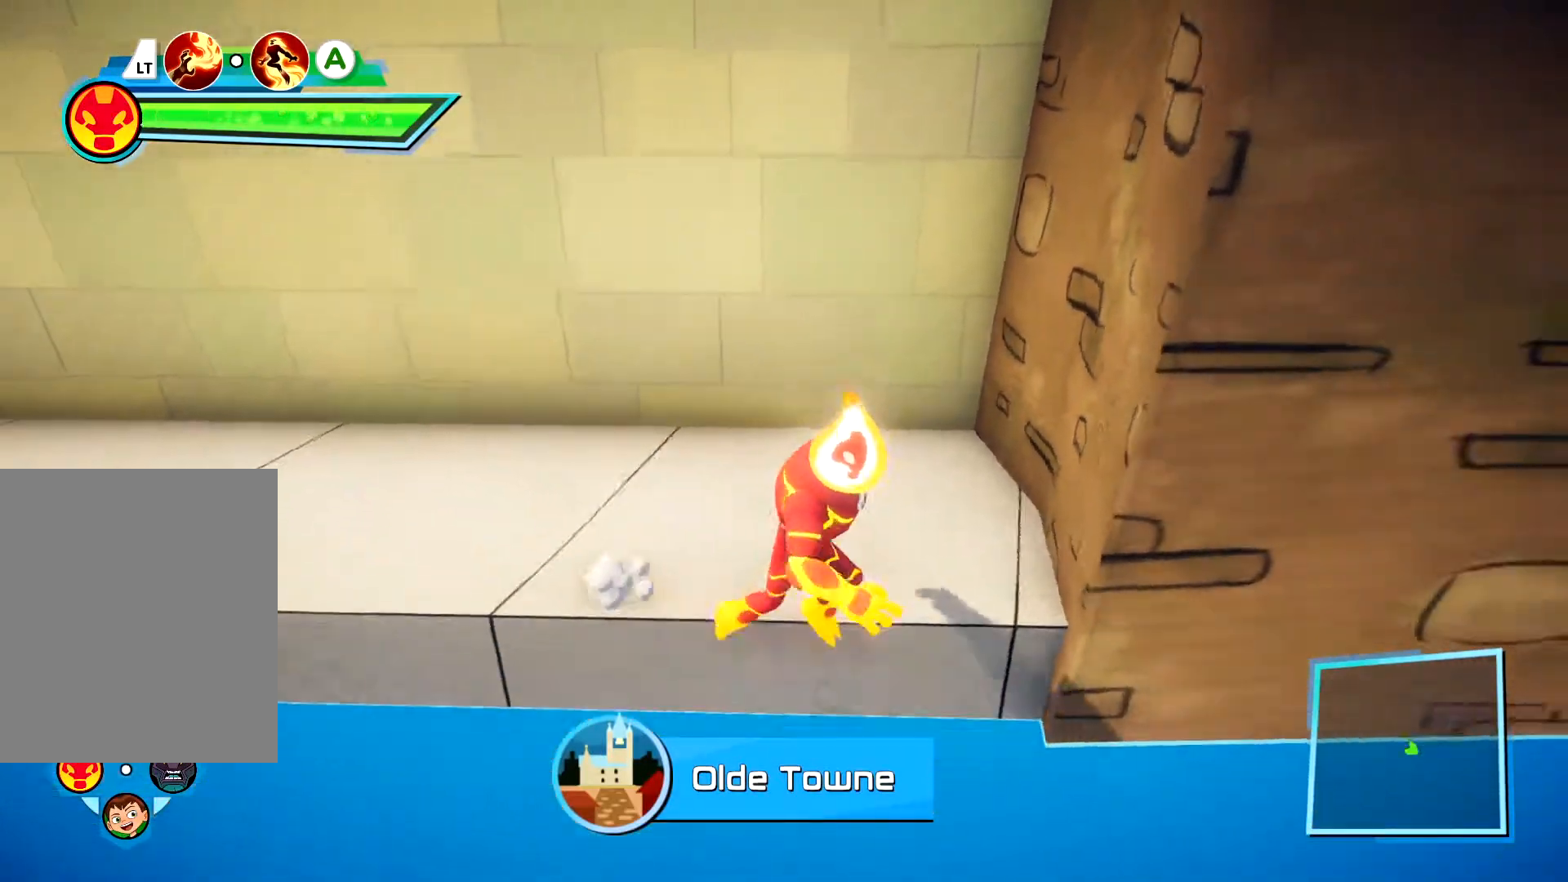
{"dt_ms": 500, "buttons": ["A"], "left_stick": "up", "right_stick": "center", "events": [[267, "left_stick", "up-right"], [367, "left_stick", "up"], [467, "A", "down"]]}
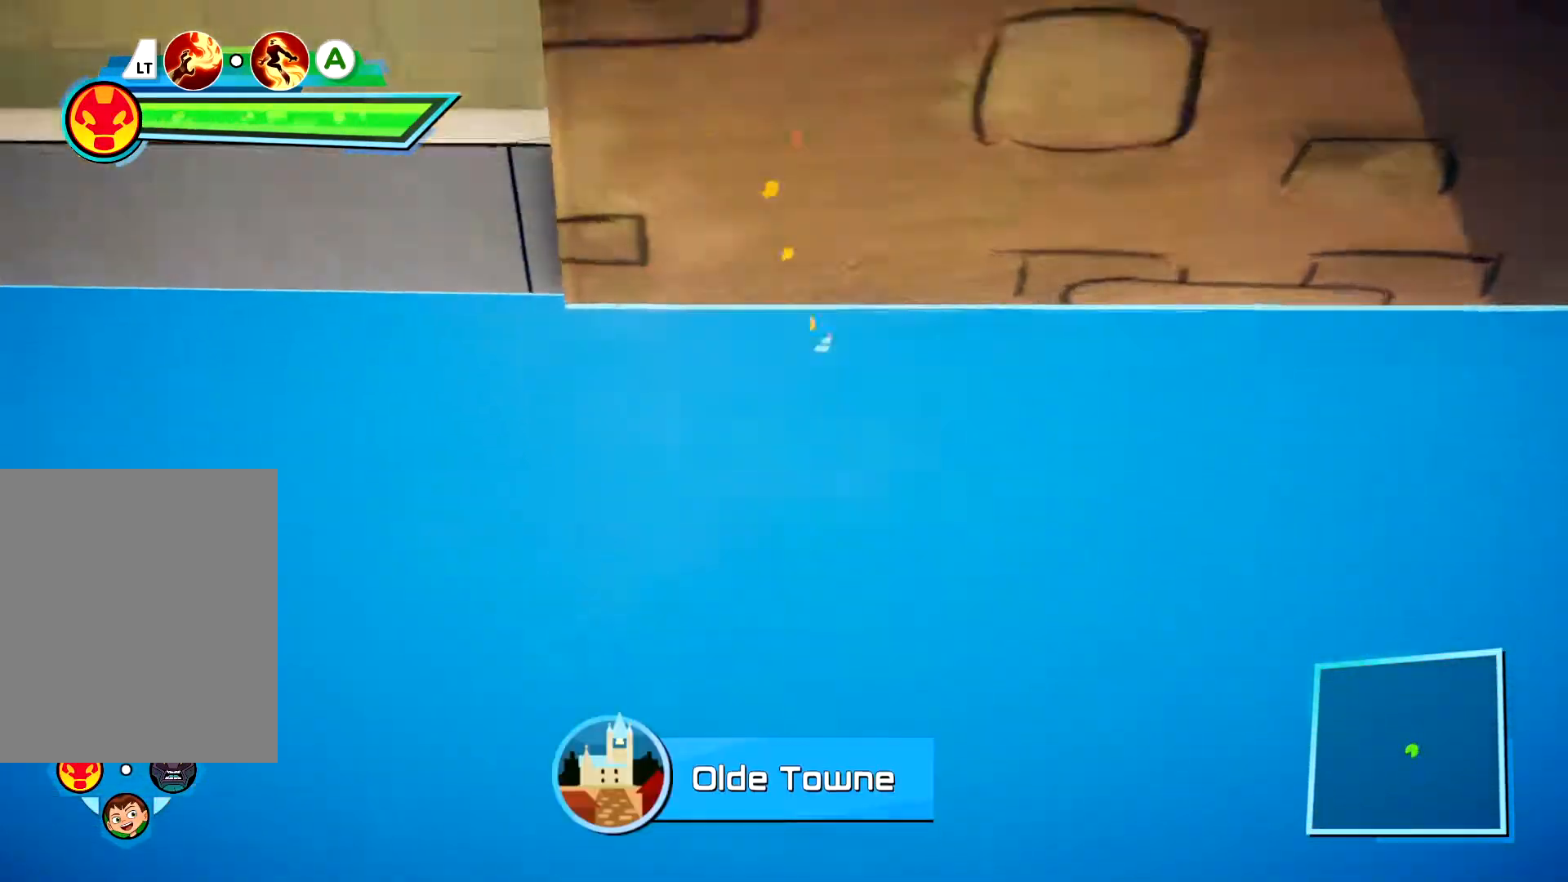
{"dt_ms": 500, "buttons": [], "left_stick": "center", "right_stick": "center", "events": [[50, "left_stick", "center"], [167, "A", "up"], [317, "left_stick", "left"], [433, "left_stick", "center"]]}
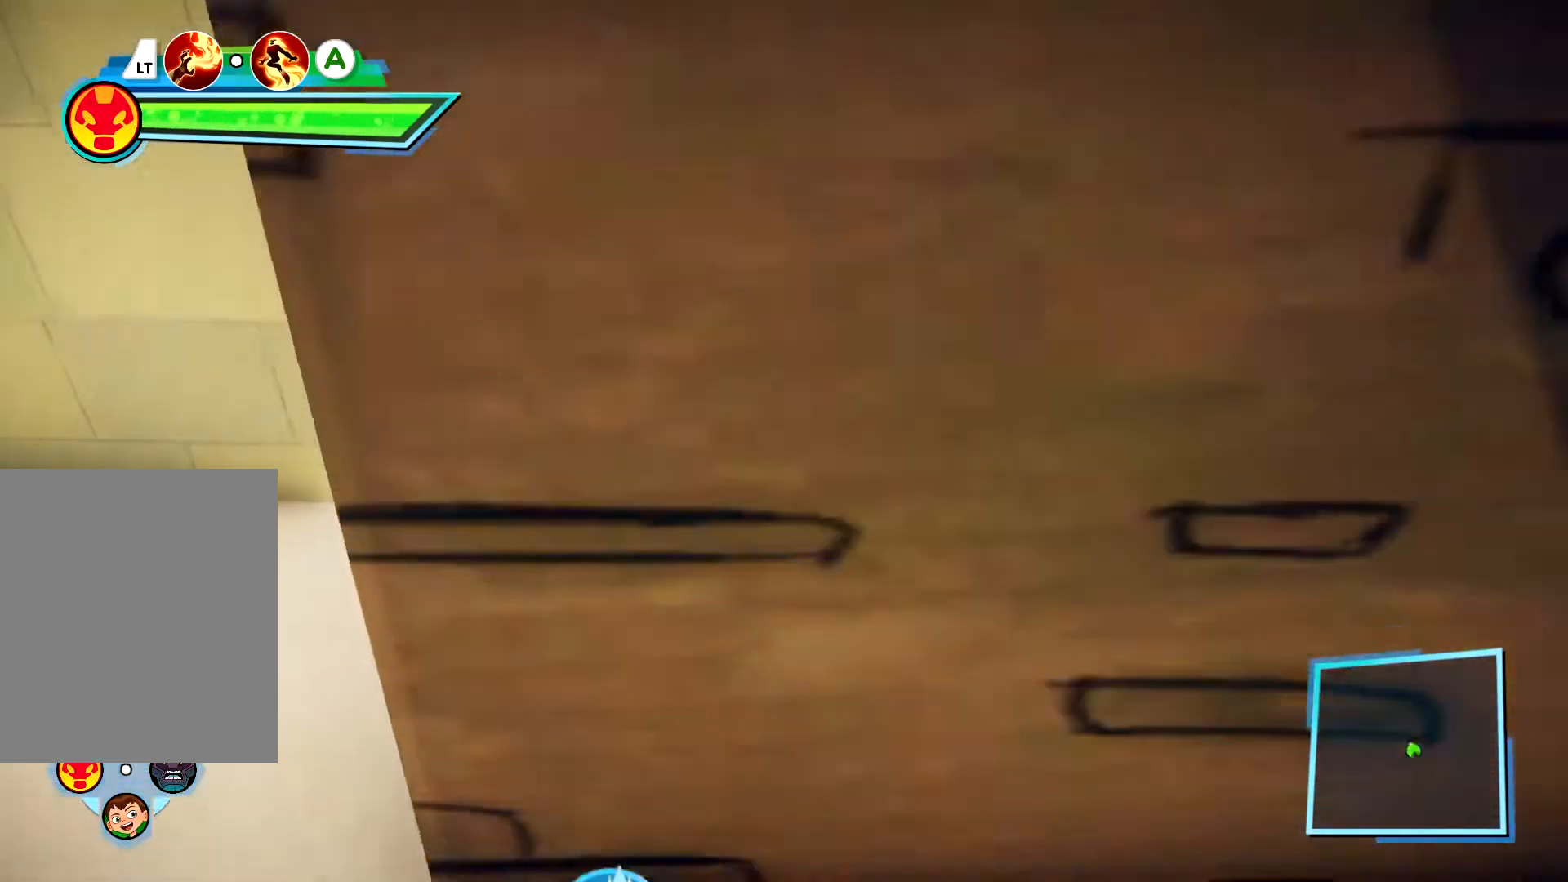
{"dt_ms": 500, "buttons": [], "left_stick": "center", "right_stick": "down-right", "events": [[450, "right_stick", "down-right"]]}
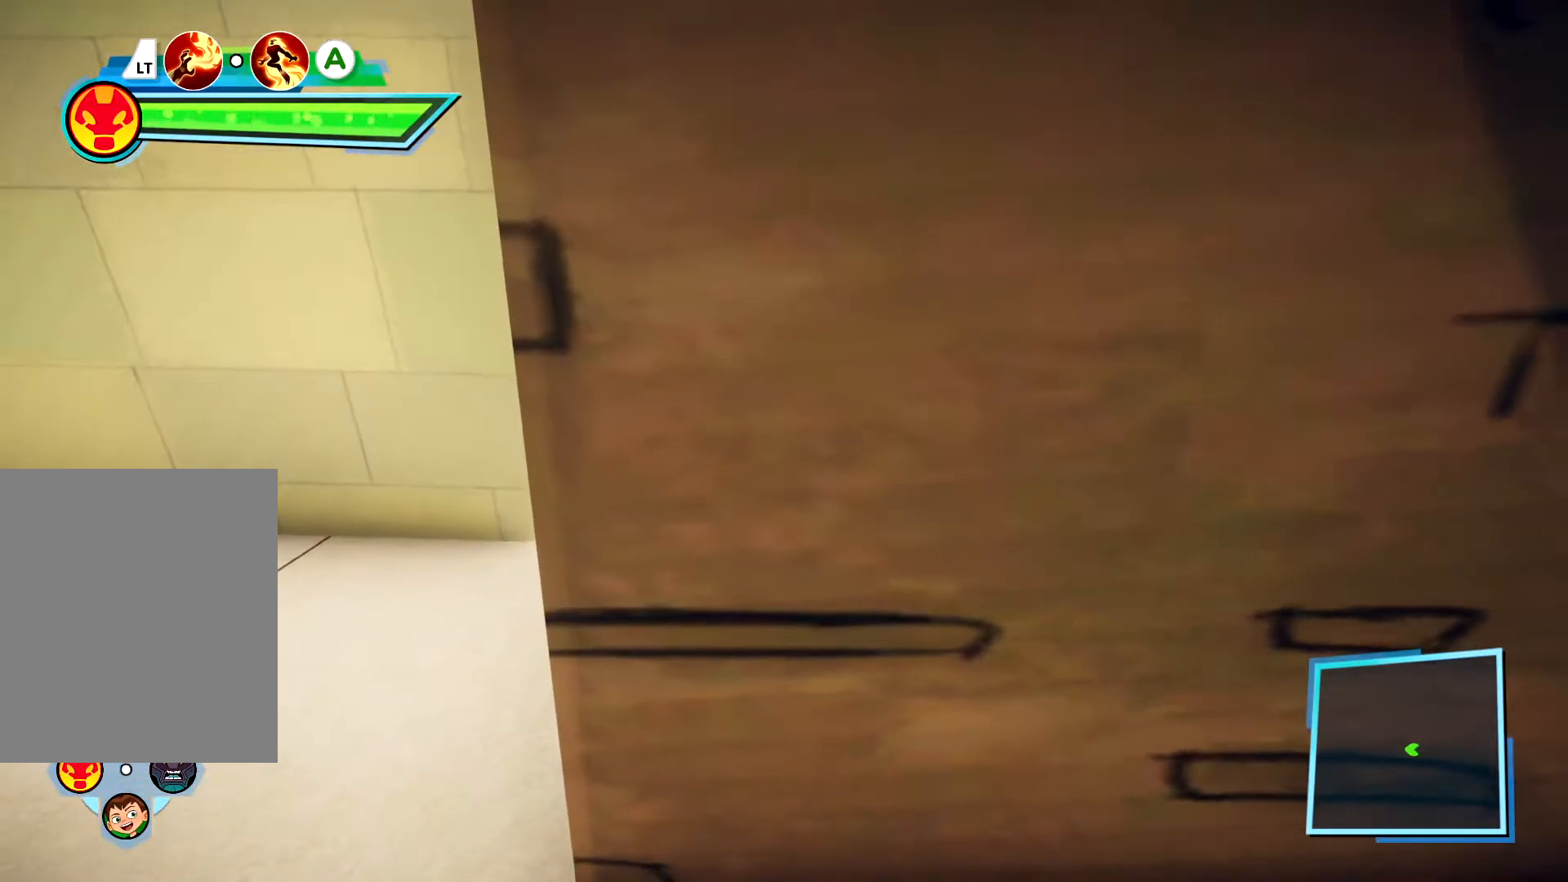
{"dt_ms": 500, "buttons": [], "left_stick": "center", "right_stick": "center", "events": [[33, "right_stick", "right"], [367, "right_stick", "center"]]}
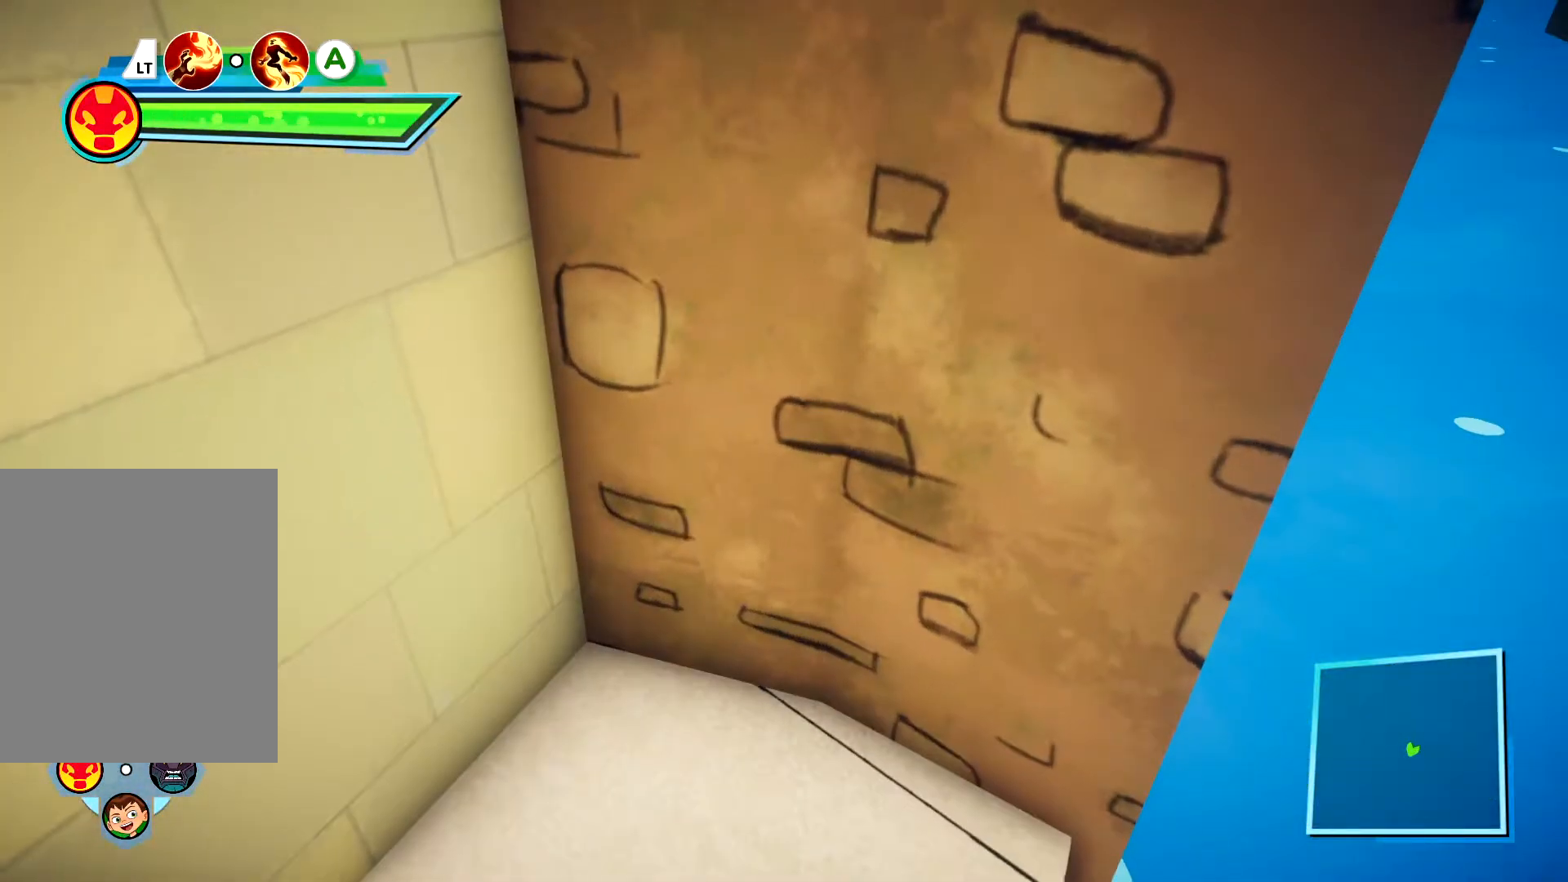
{"dt_ms": 500, "buttons": [], "left_stick": "center", "right_stick": "left", "events": [[17, "right_stick", "left"]]}
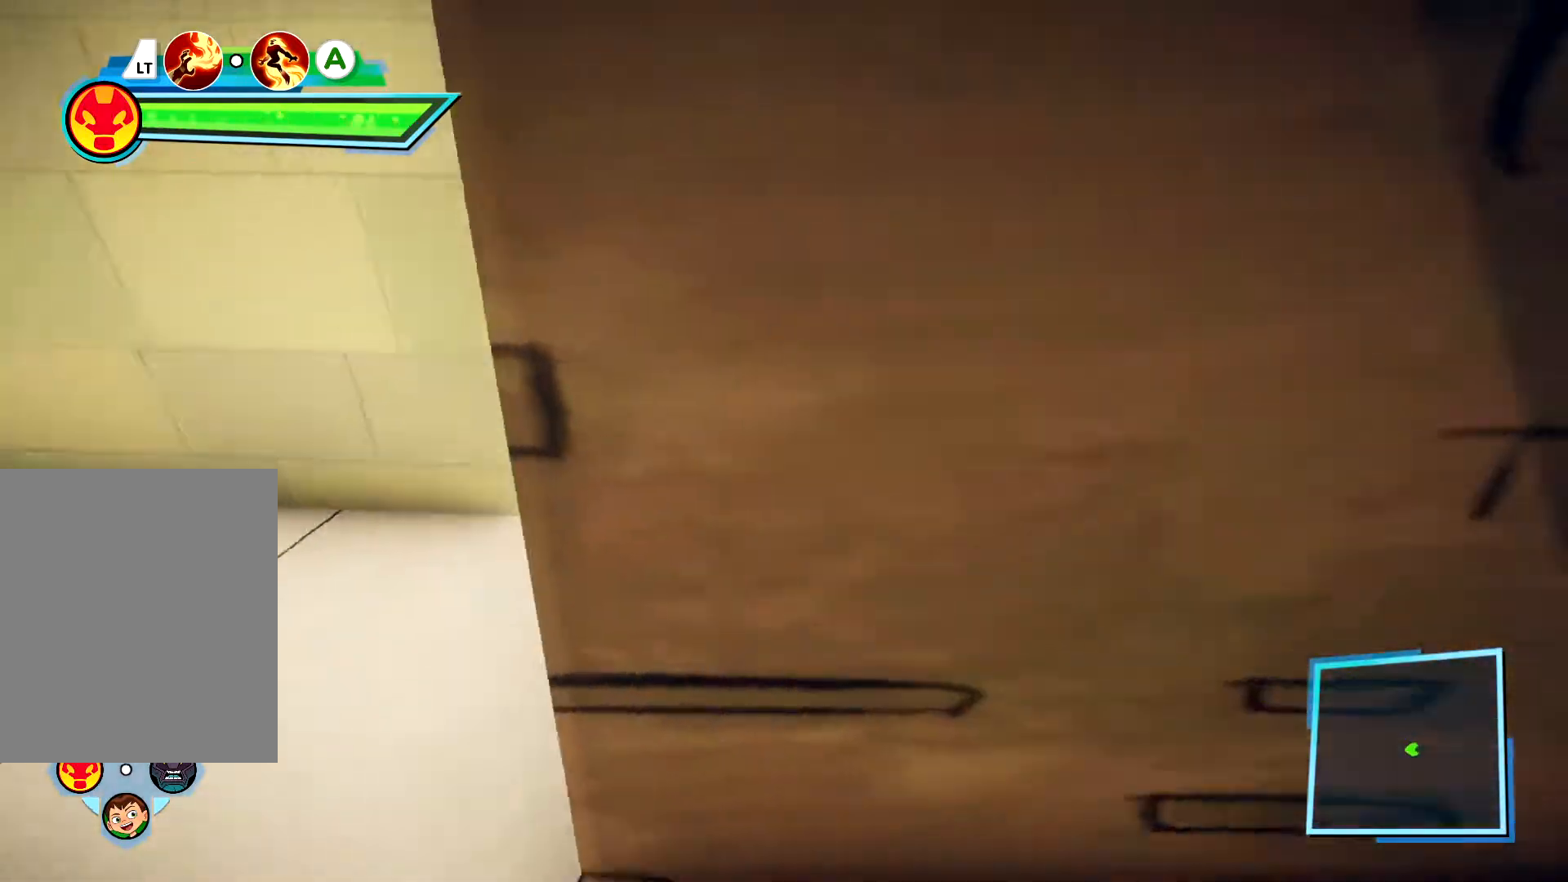
{"dt_ms": 500, "buttons": [], "left_stick": "center", "right_stick": "center", "events": [[467, "right_stick", "center"]]}